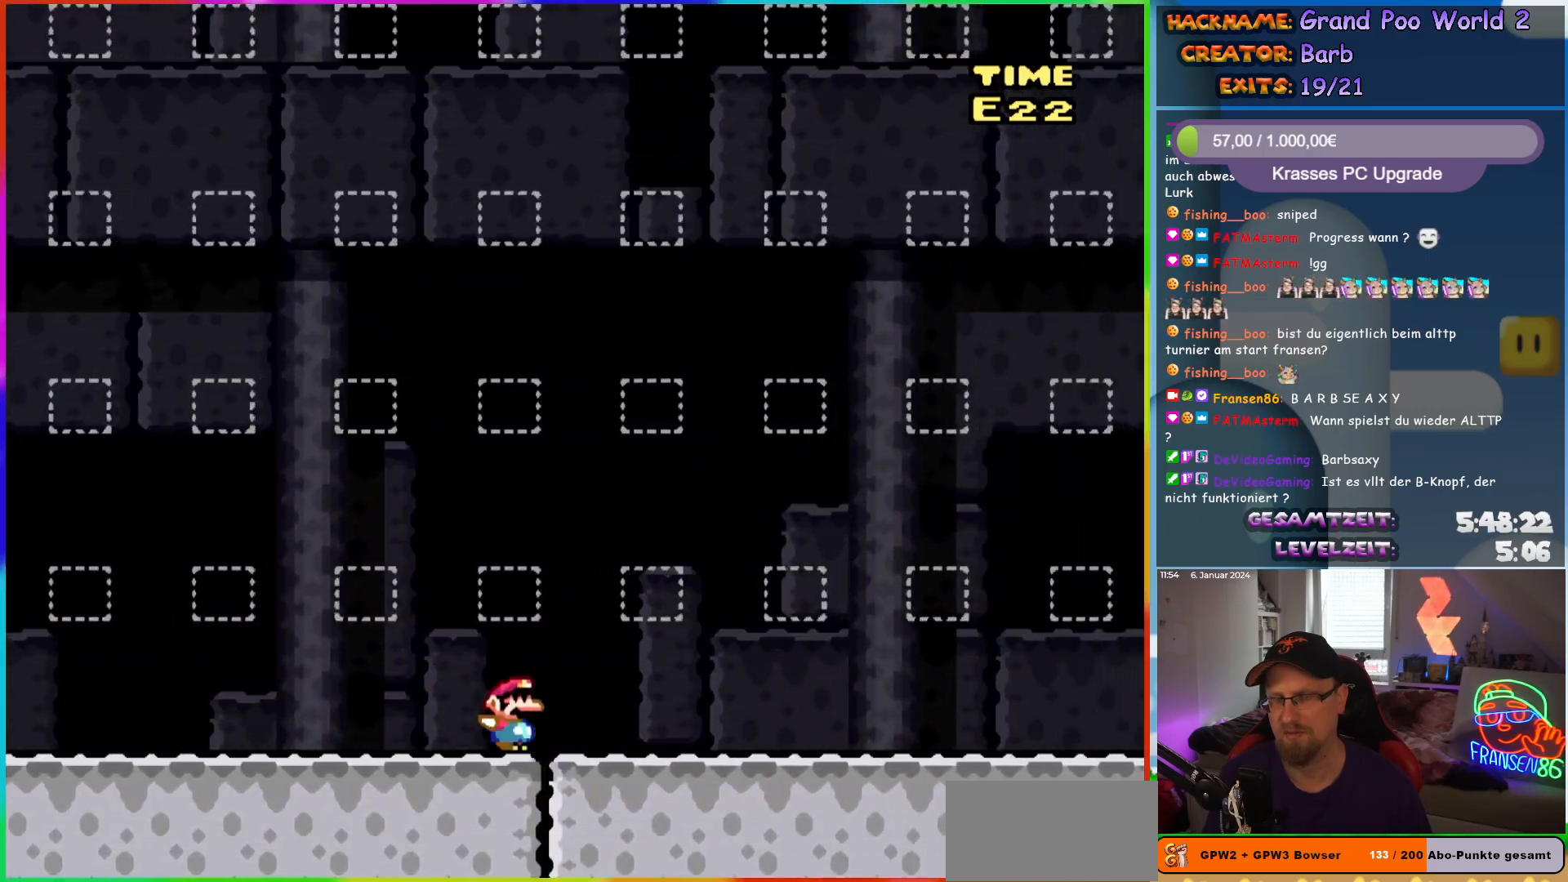
Gameplay with a controller (Nintendo layout); each line is a JSON object with the inputs held at the frame after it. "events" lists button and stick changes between this image and that frame as [ms after this image, input, new state], when the widget could be followed in between. Not read: L1 L3 R3.
{"buttons": ["Y", "DPAD_RIGHT"], "events": []}
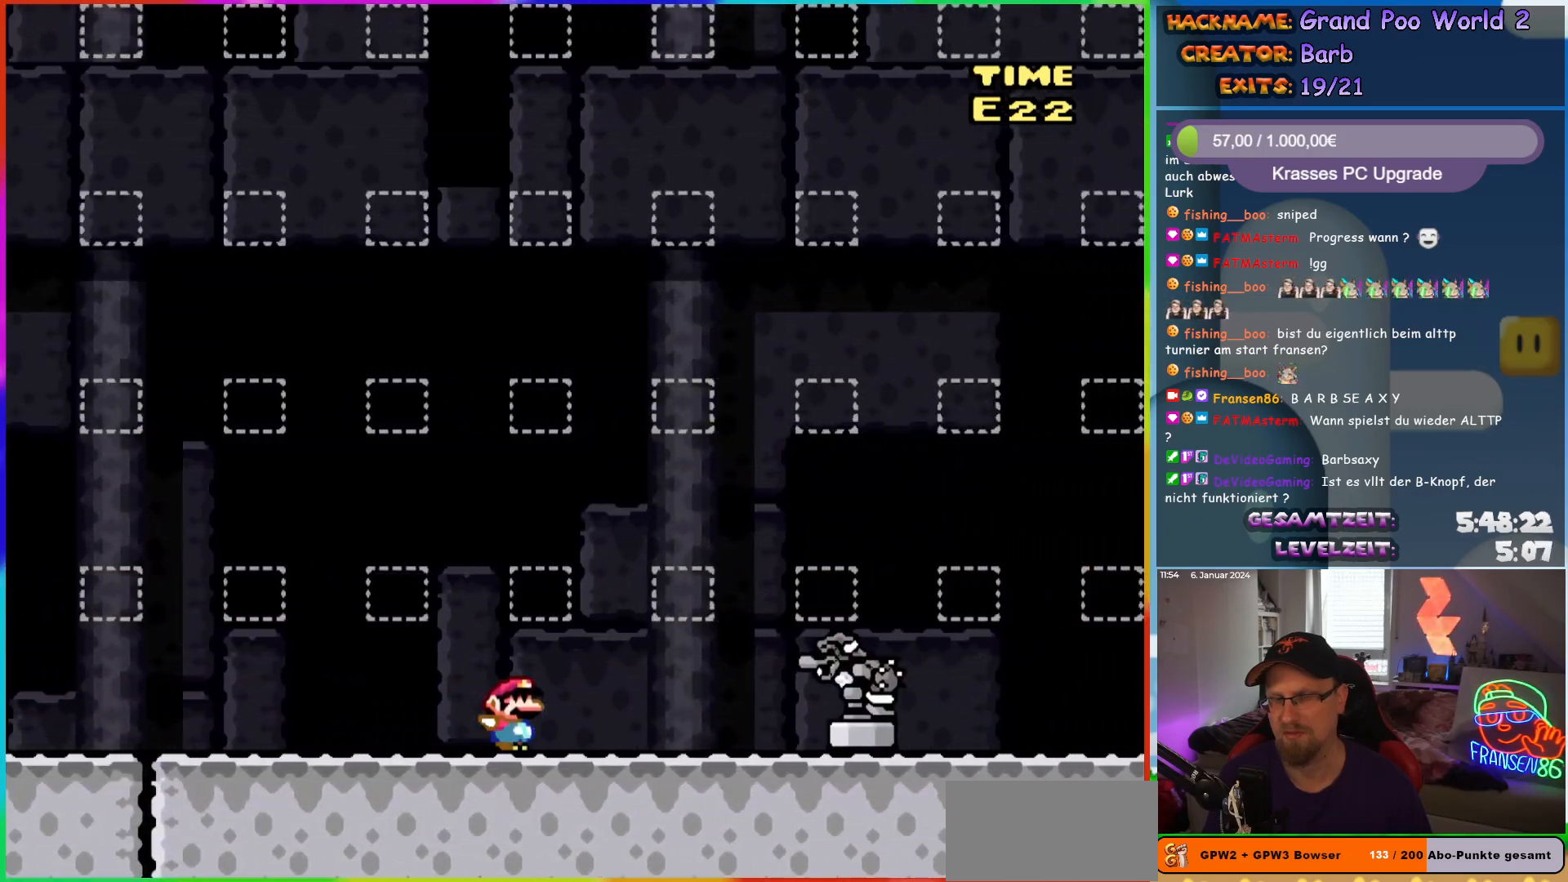
{"buttons": ["Y", "DPAD_RIGHT"], "events": []}
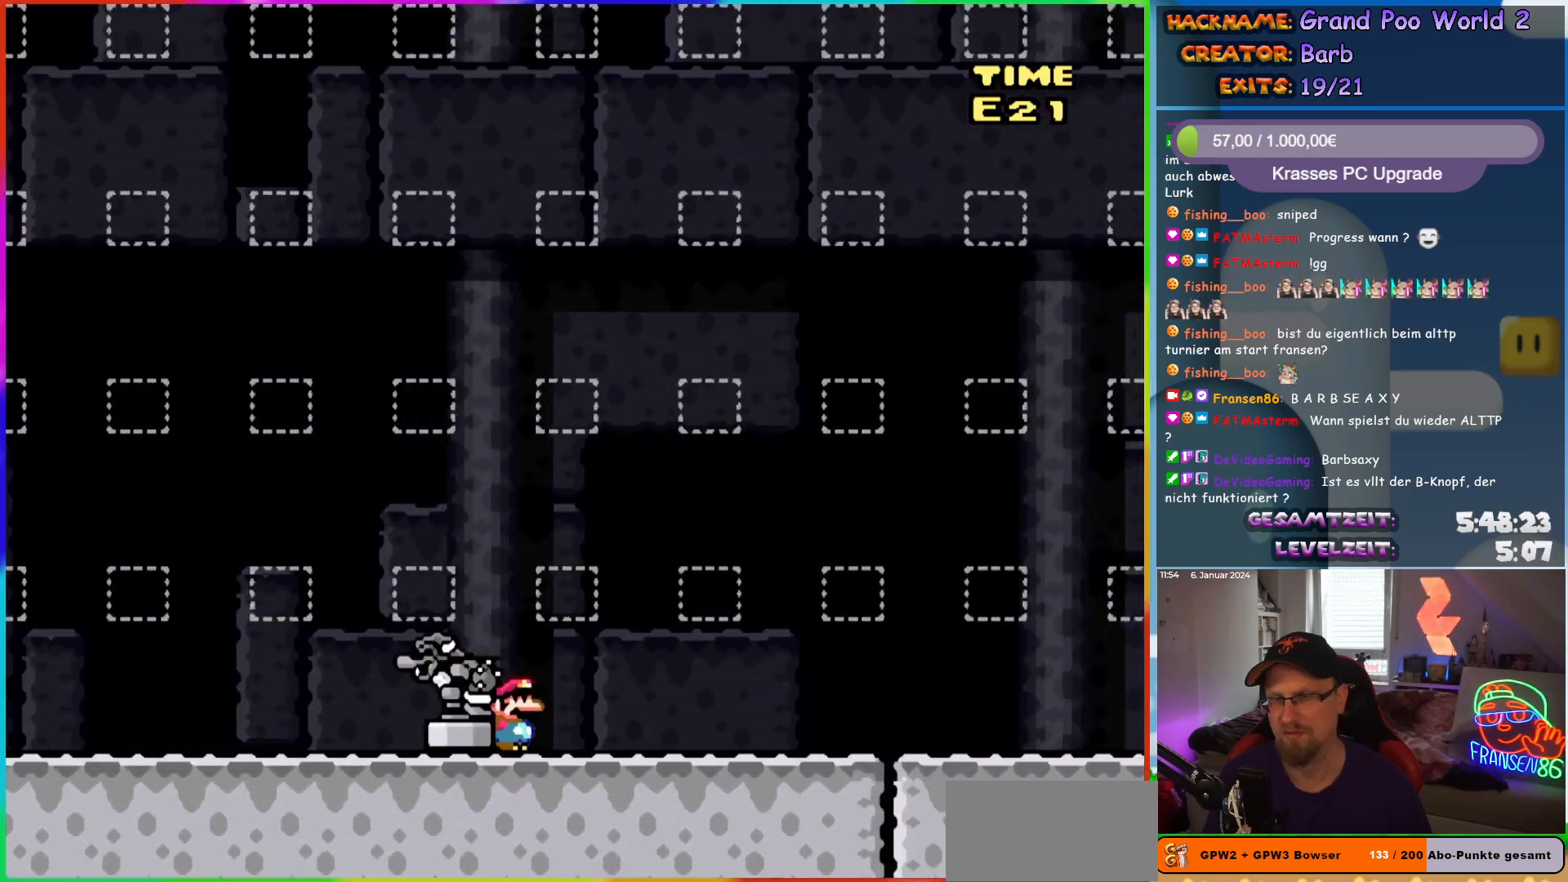
{"buttons": ["Y", "DPAD_RIGHT"], "events": []}
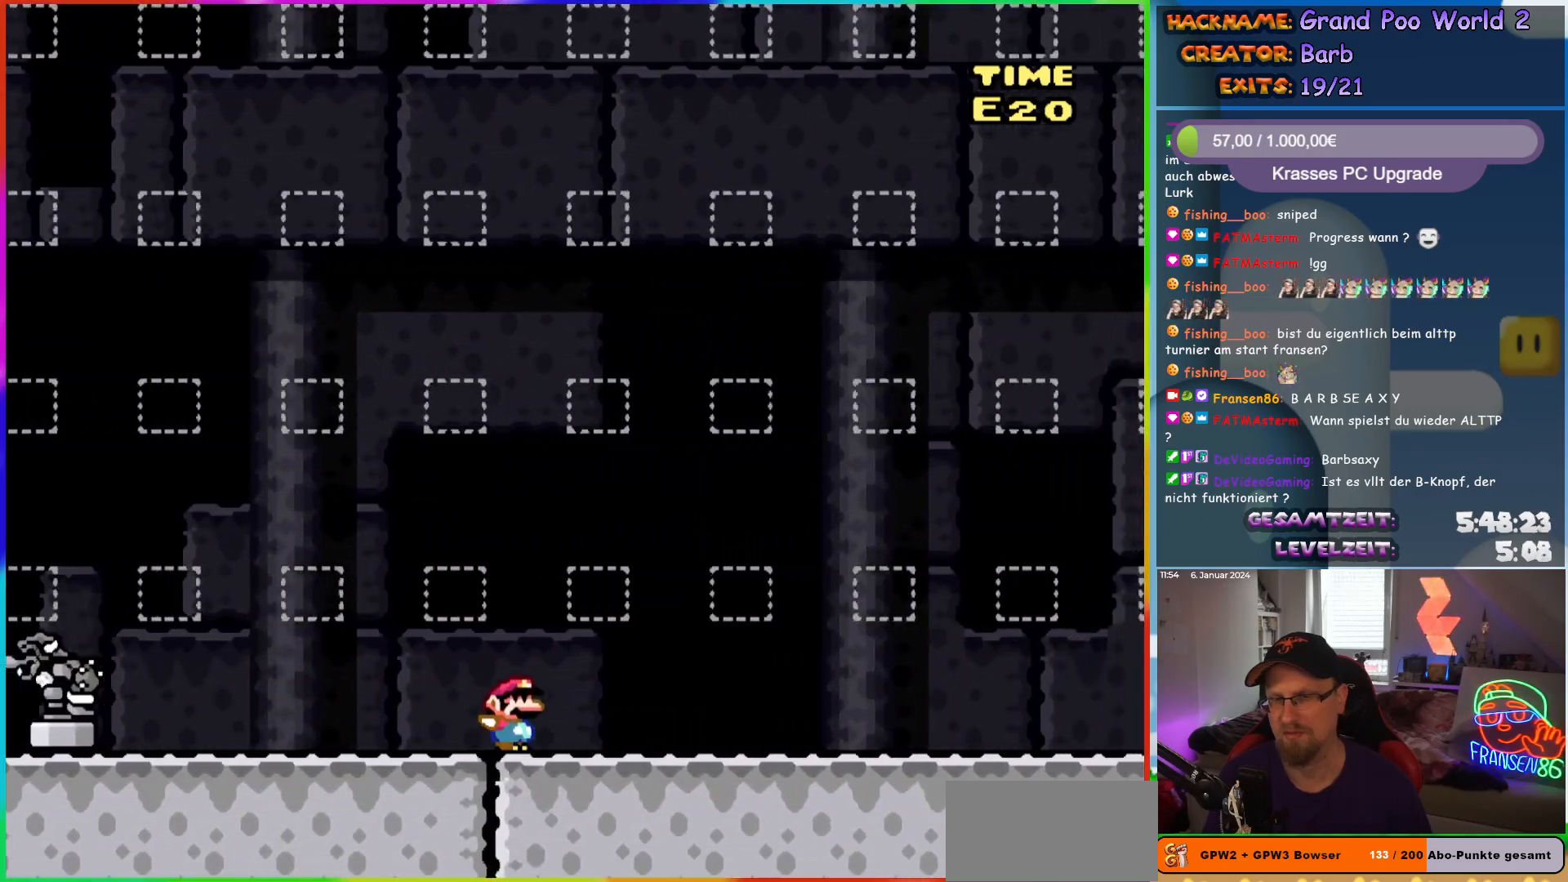
{"buttons": ["Y", "DPAD_RIGHT"], "events": []}
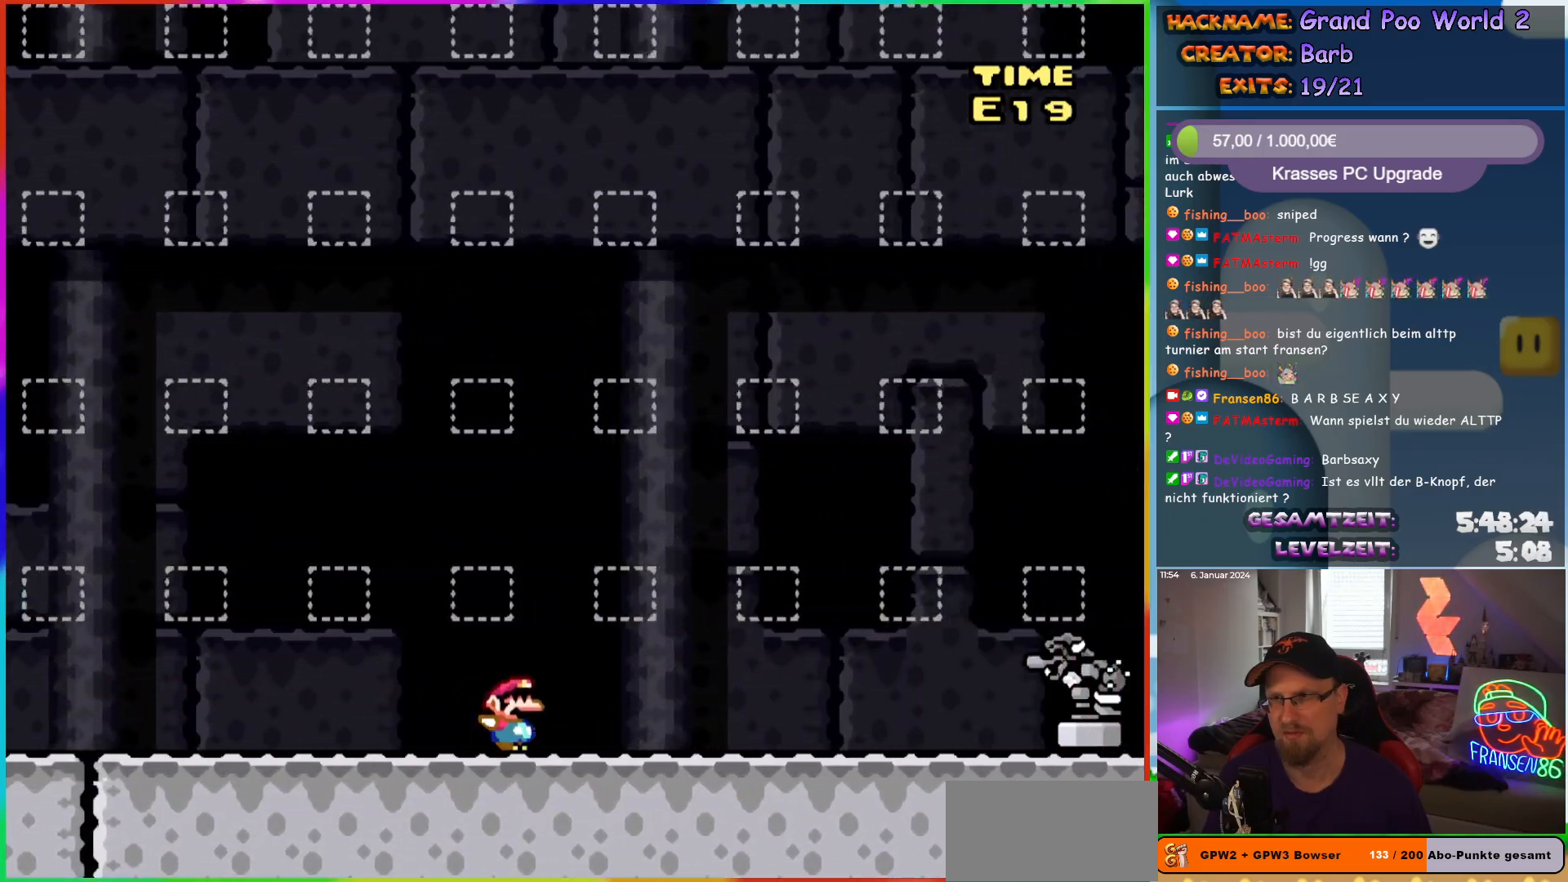
{"buttons": ["Y", "DPAD_RIGHT"], "events": []}
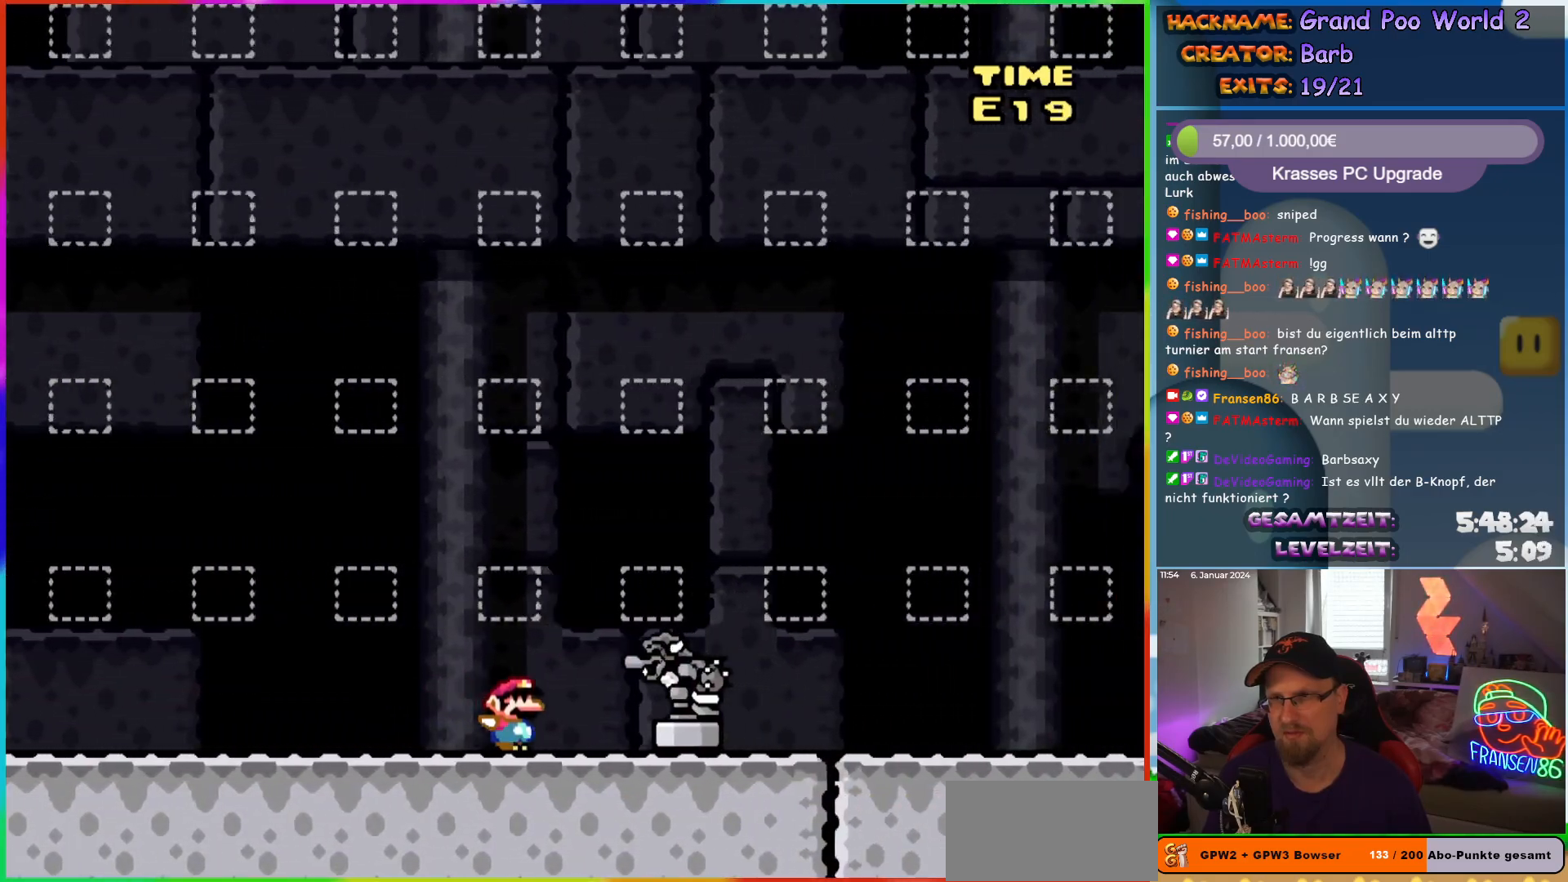
{"buttons": ["Y", "DPAD_RIGHT"], "events": []}
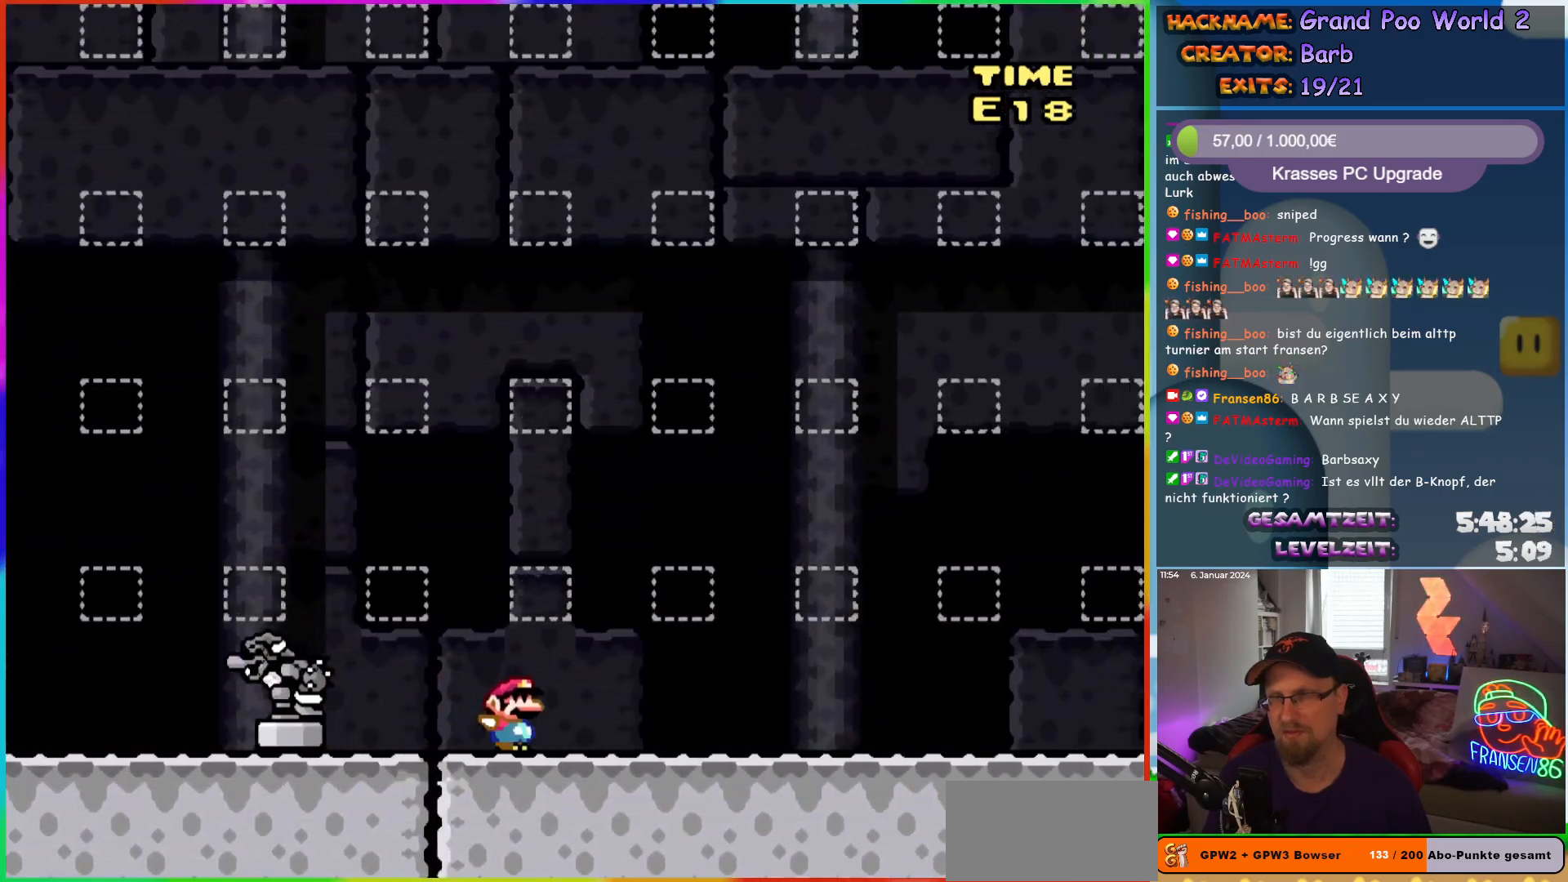
{"buttons": ["Y", "DPAD_RIGHT"], "events": []}
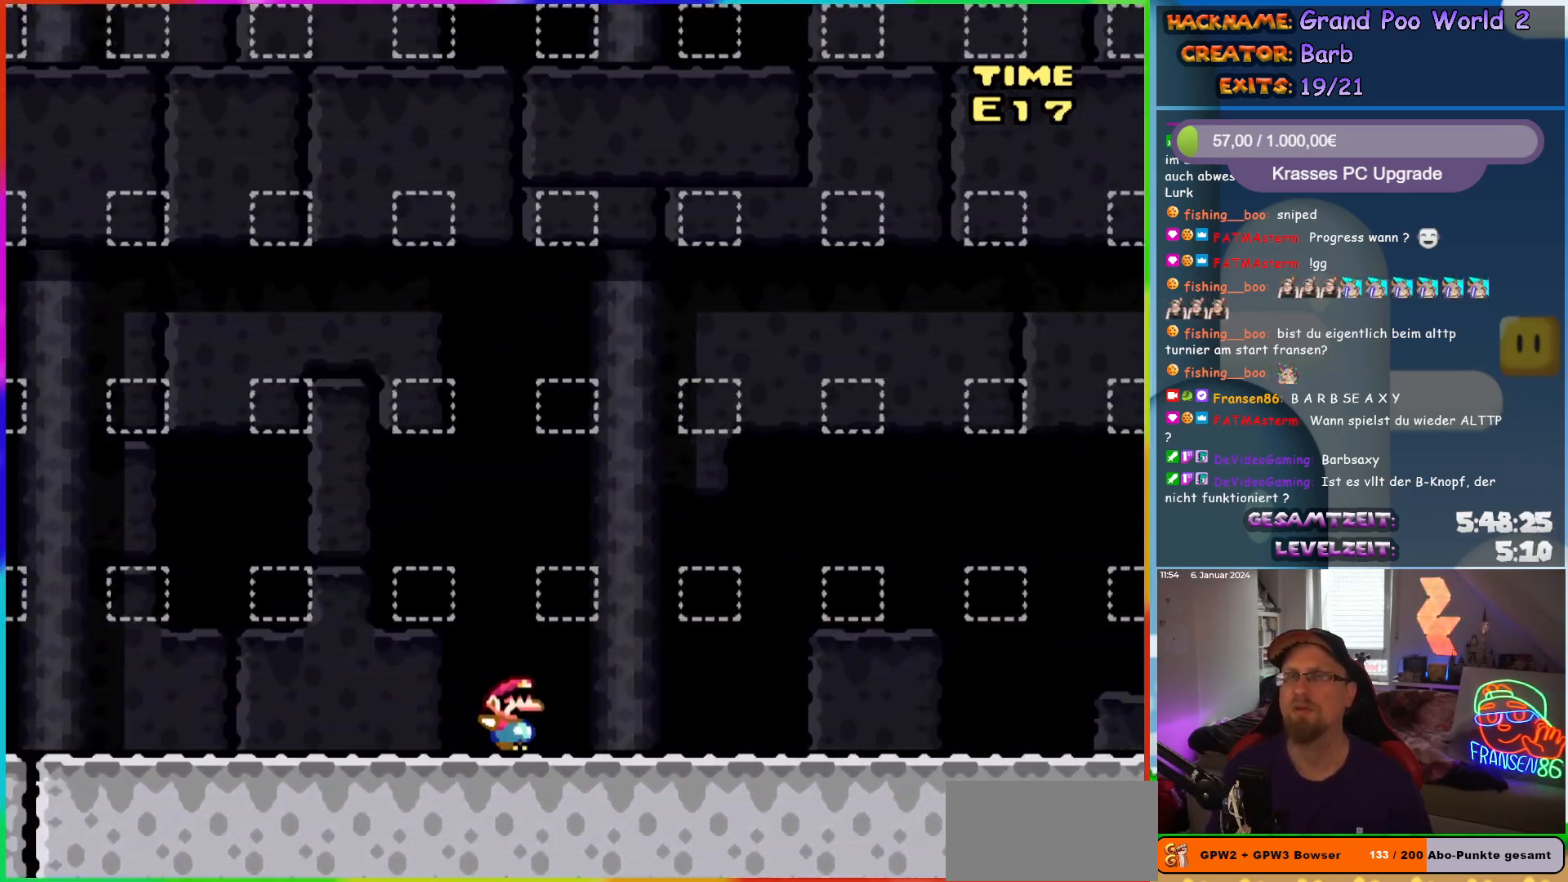
{"buttons": ["Y", "DPAD_RIGHT"], "events": []}
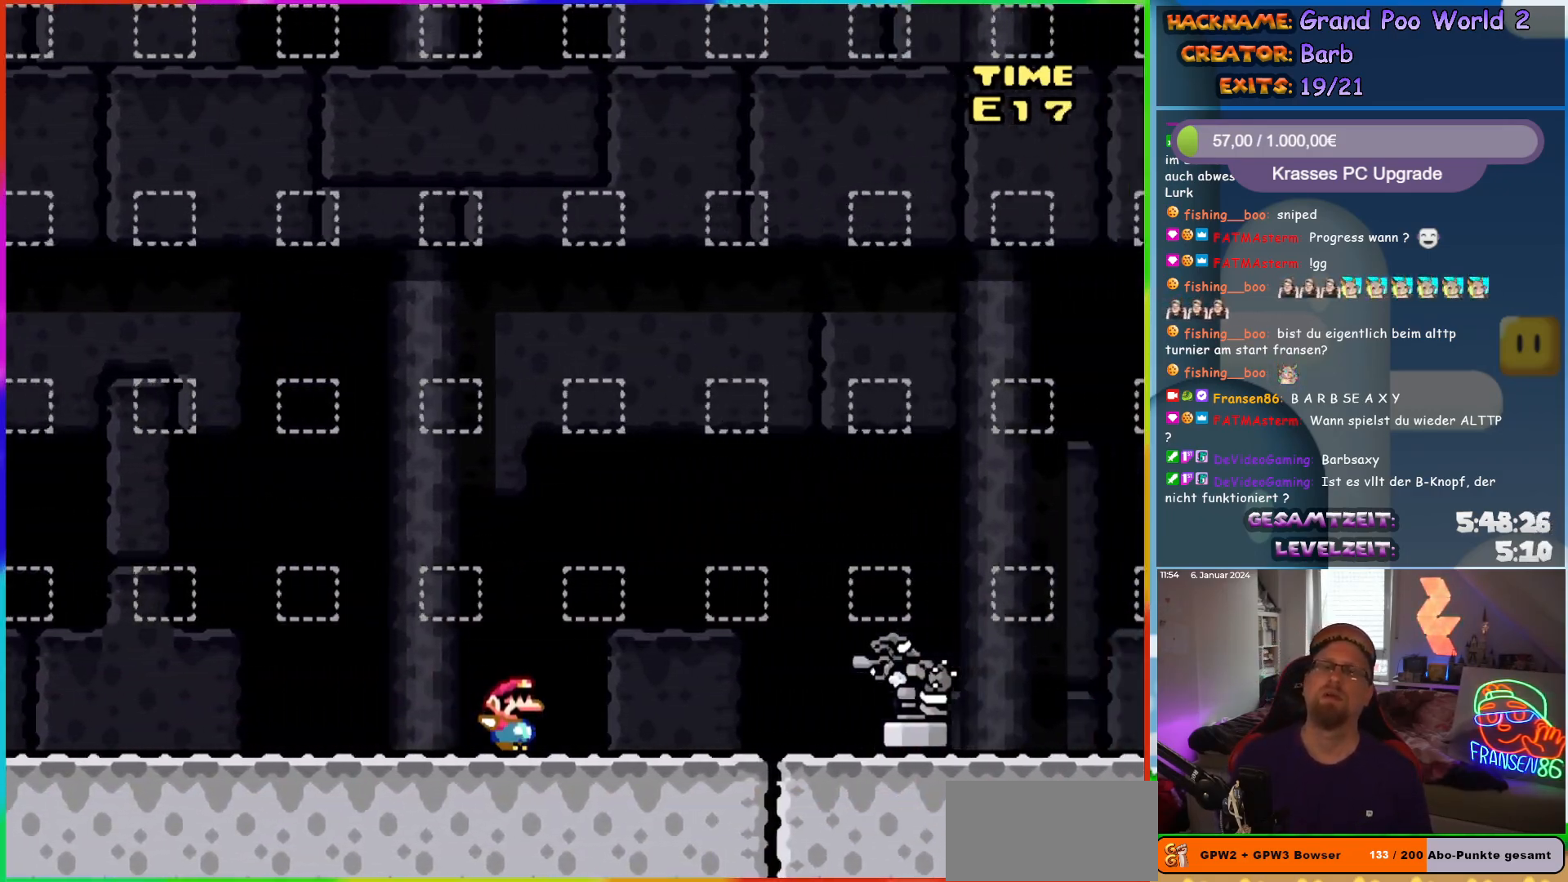
{"buttons": ["Y", "DPAD_RIGHT"], "events": []}
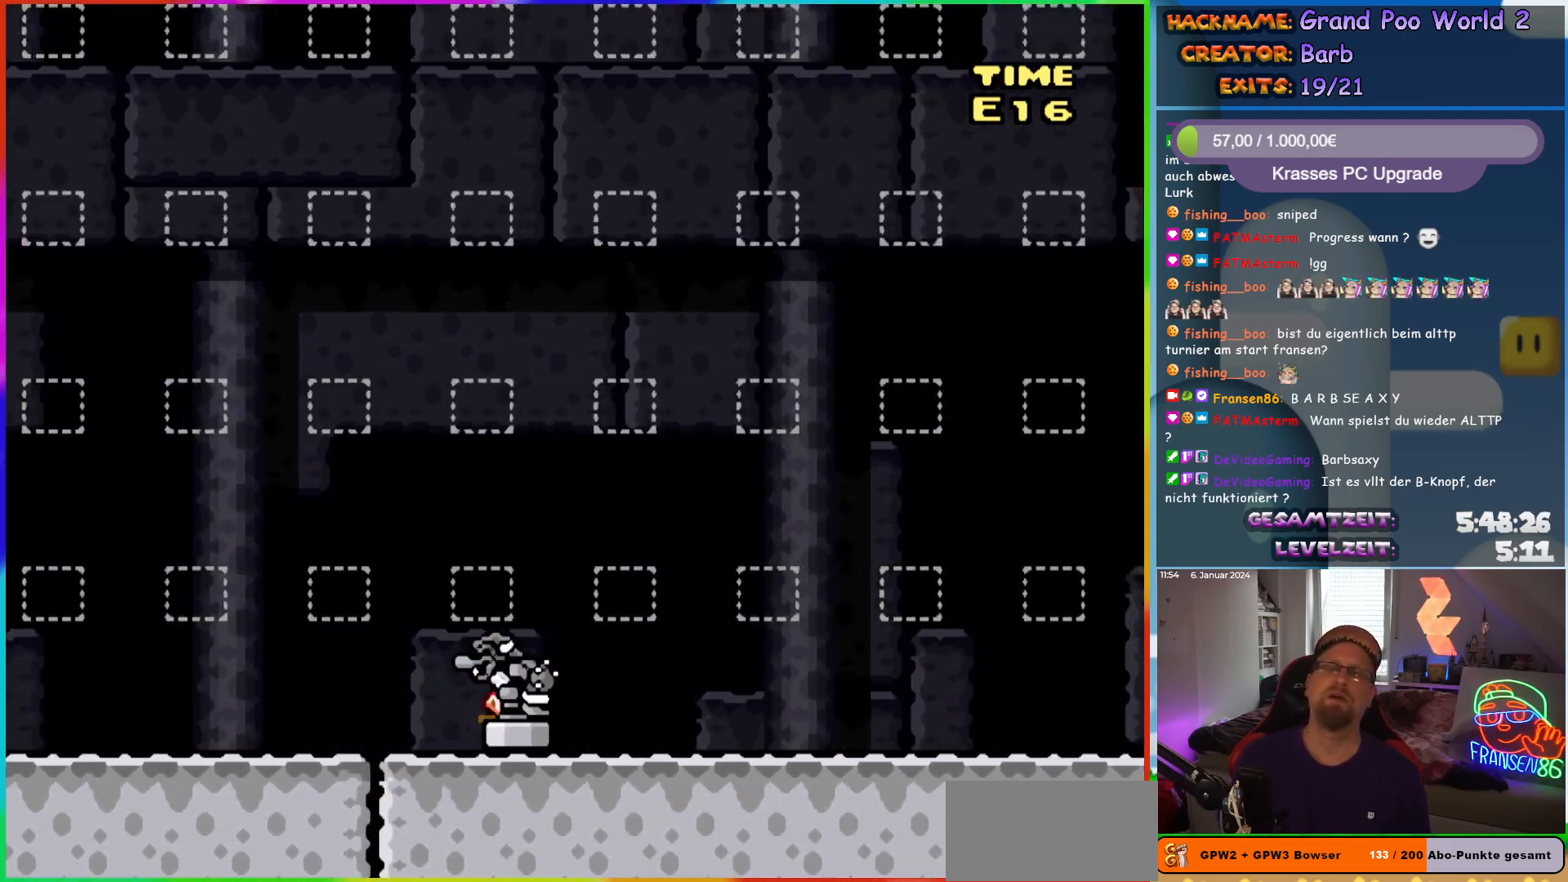
{"buttons": ["Y", "DPAD_RIGHT"], "events": []}
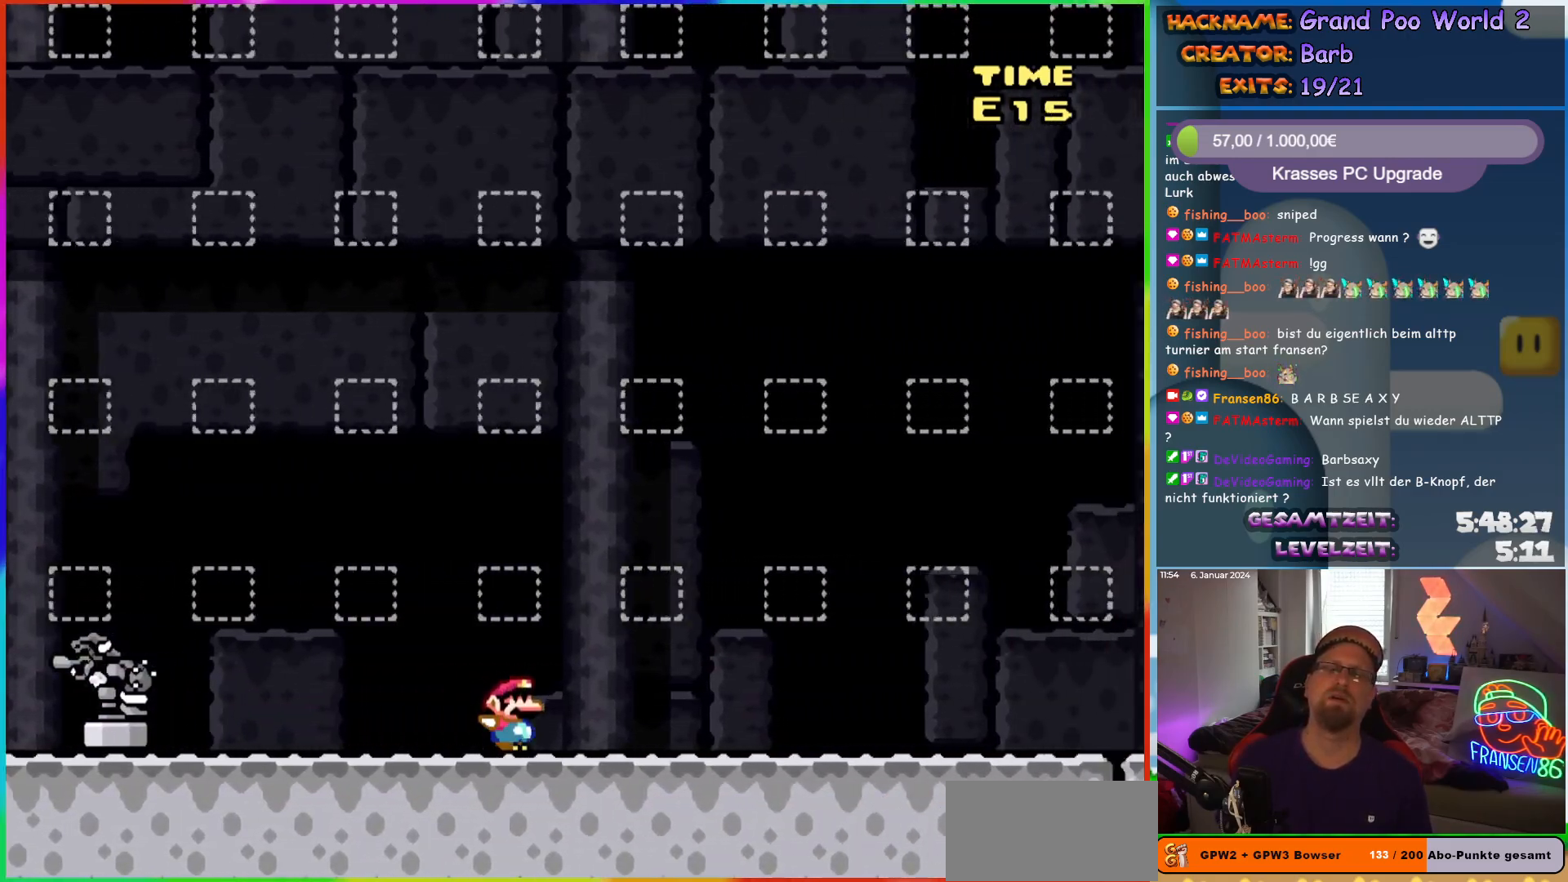
{"buttons": ["Y", "DPAD_RIGHT"], "events": []}
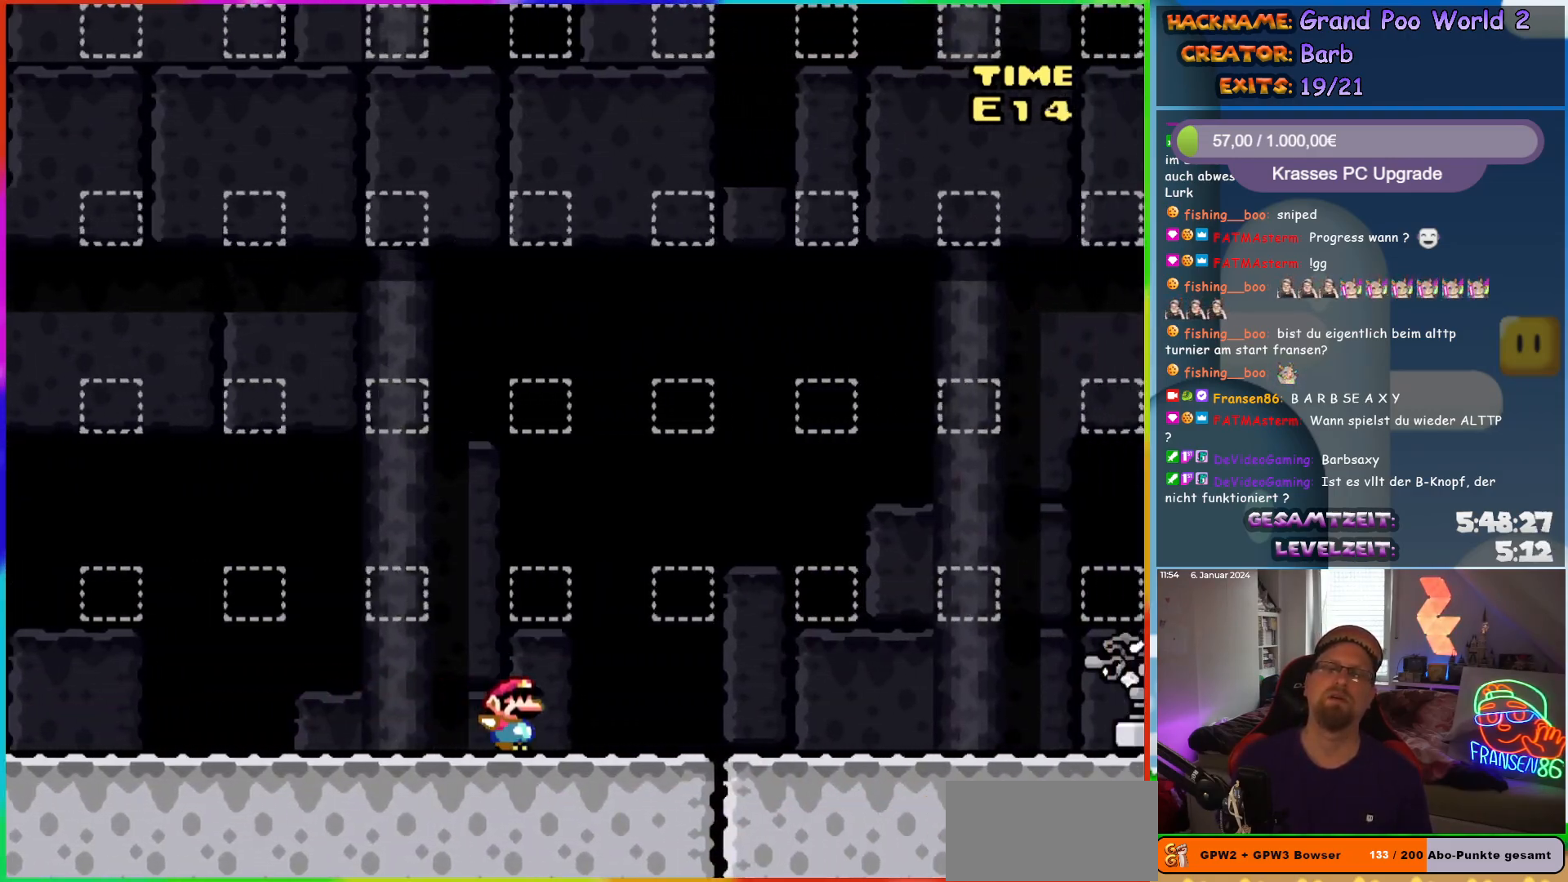
{"buttons": ["Y", "DPAD_RIGHT"], "events": []}
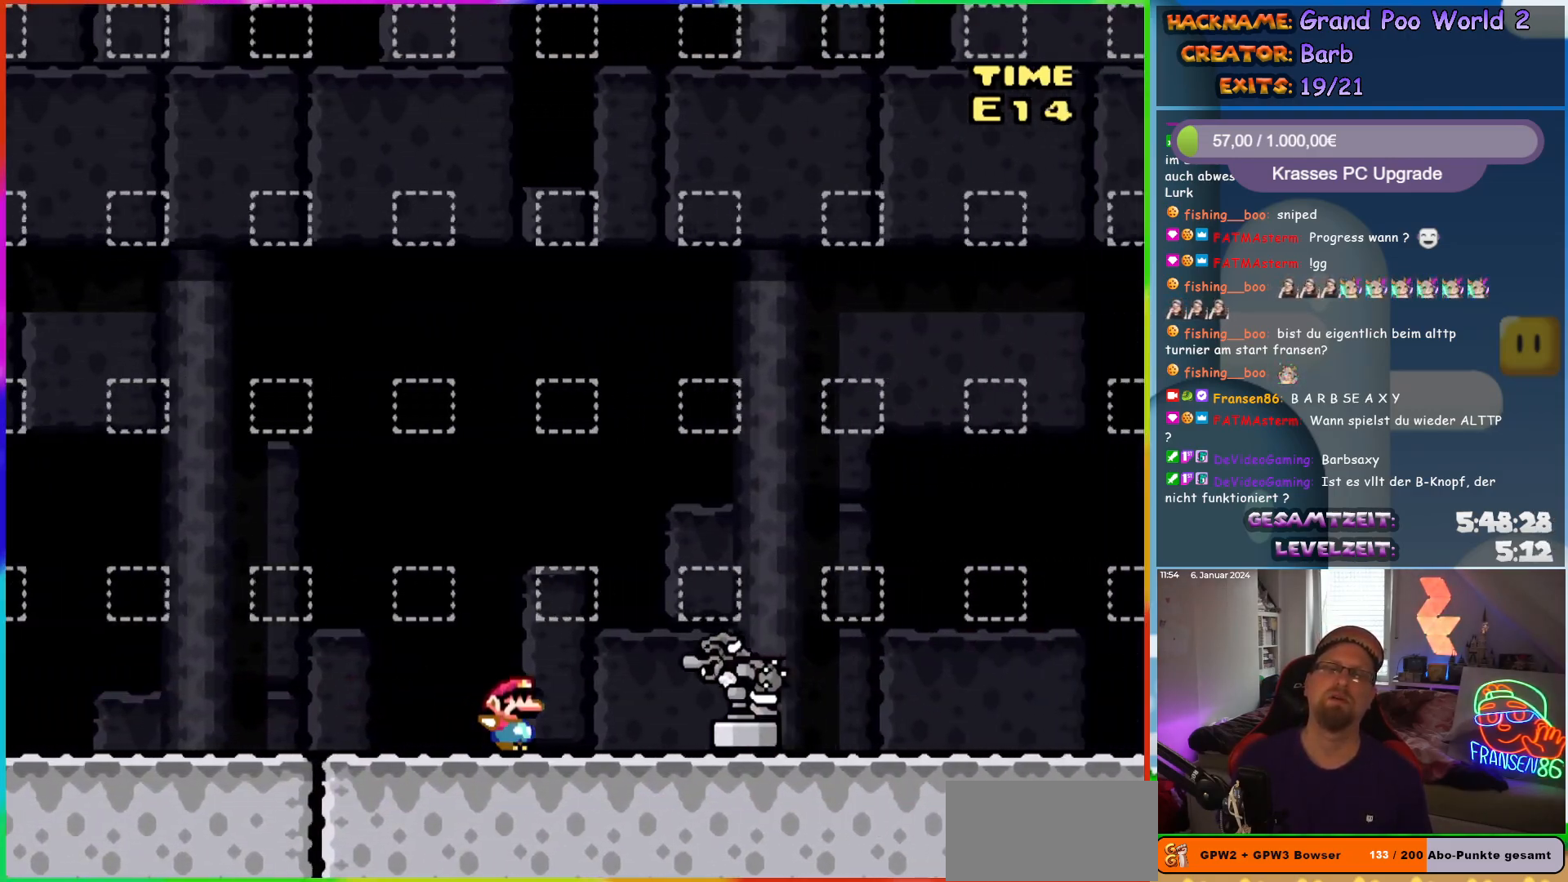
{"buttons": ["Y", "DPAD_RIGHT"], "events": []}
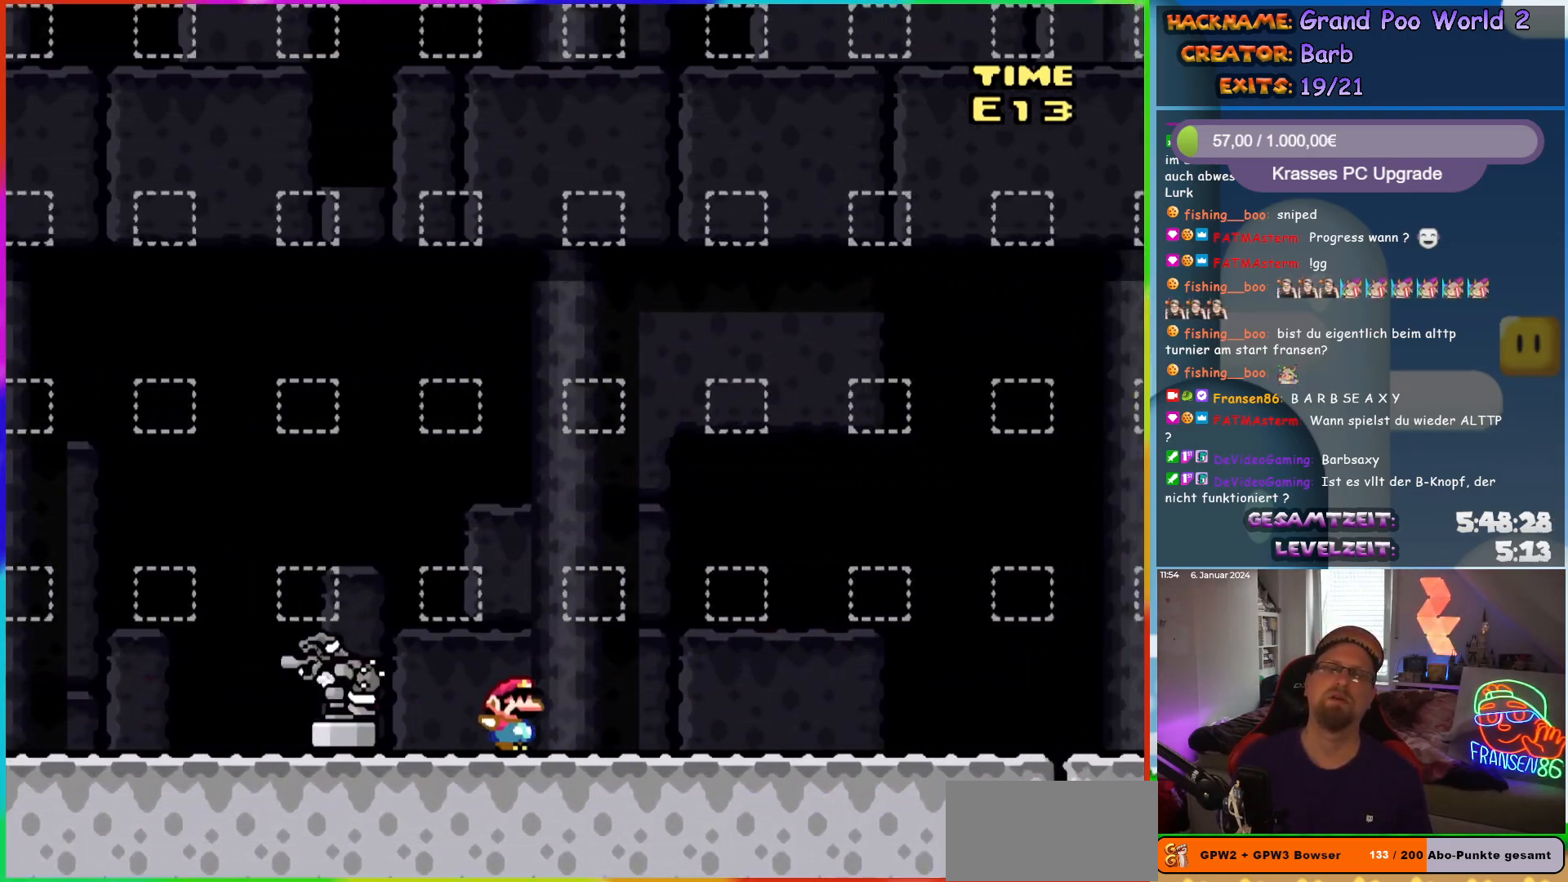
{"buttons": ["Y", "DPAD_RIGHT"], "events": []}
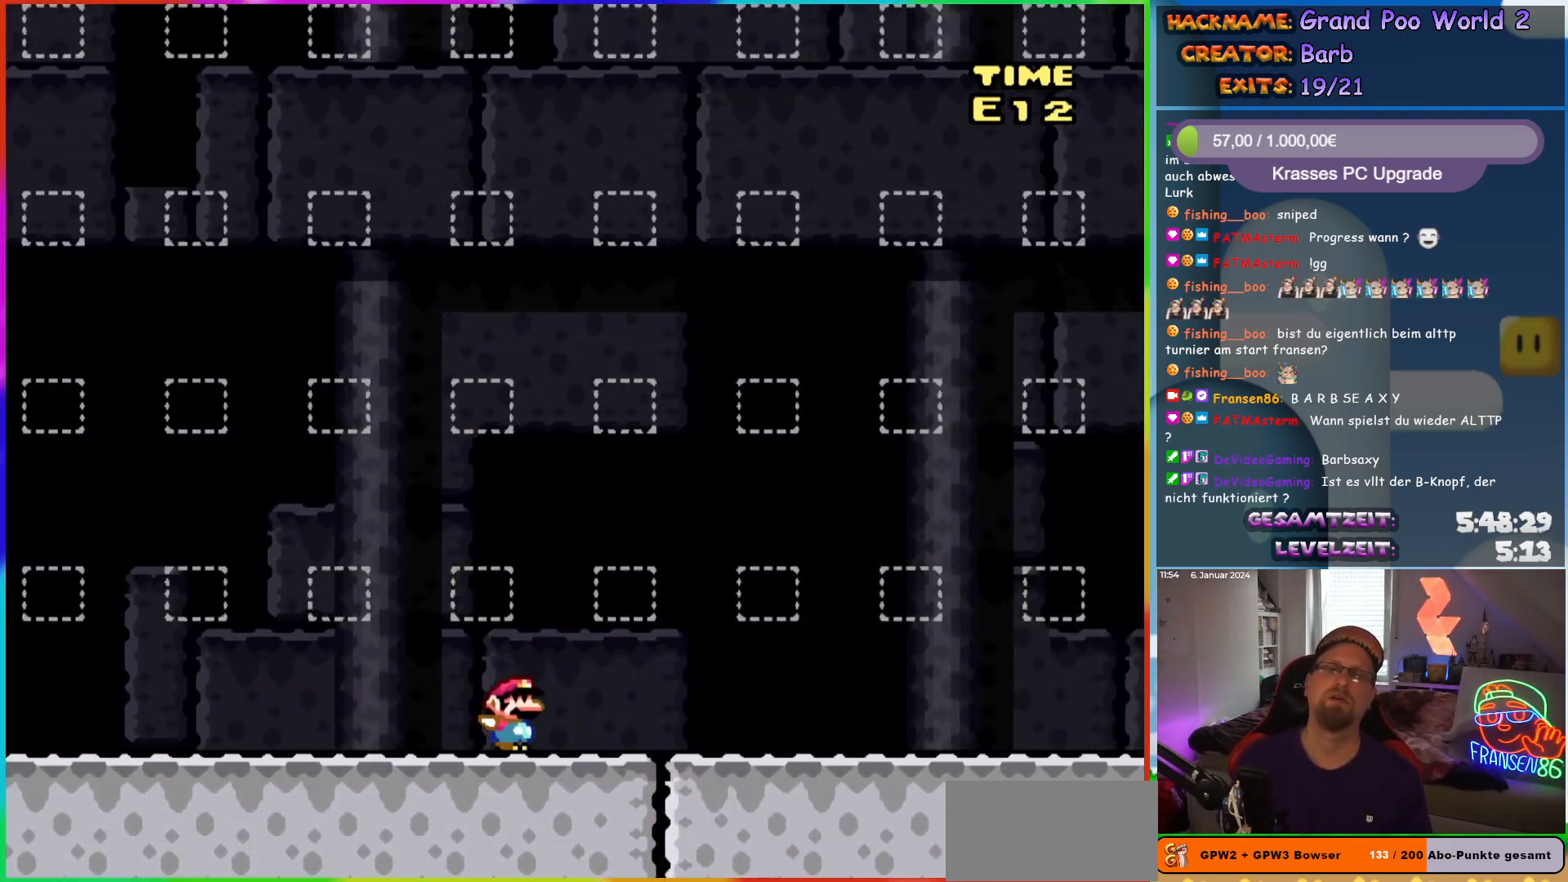
{"buttons": ["Y", "DPAD_RIGHT"], "events": []}
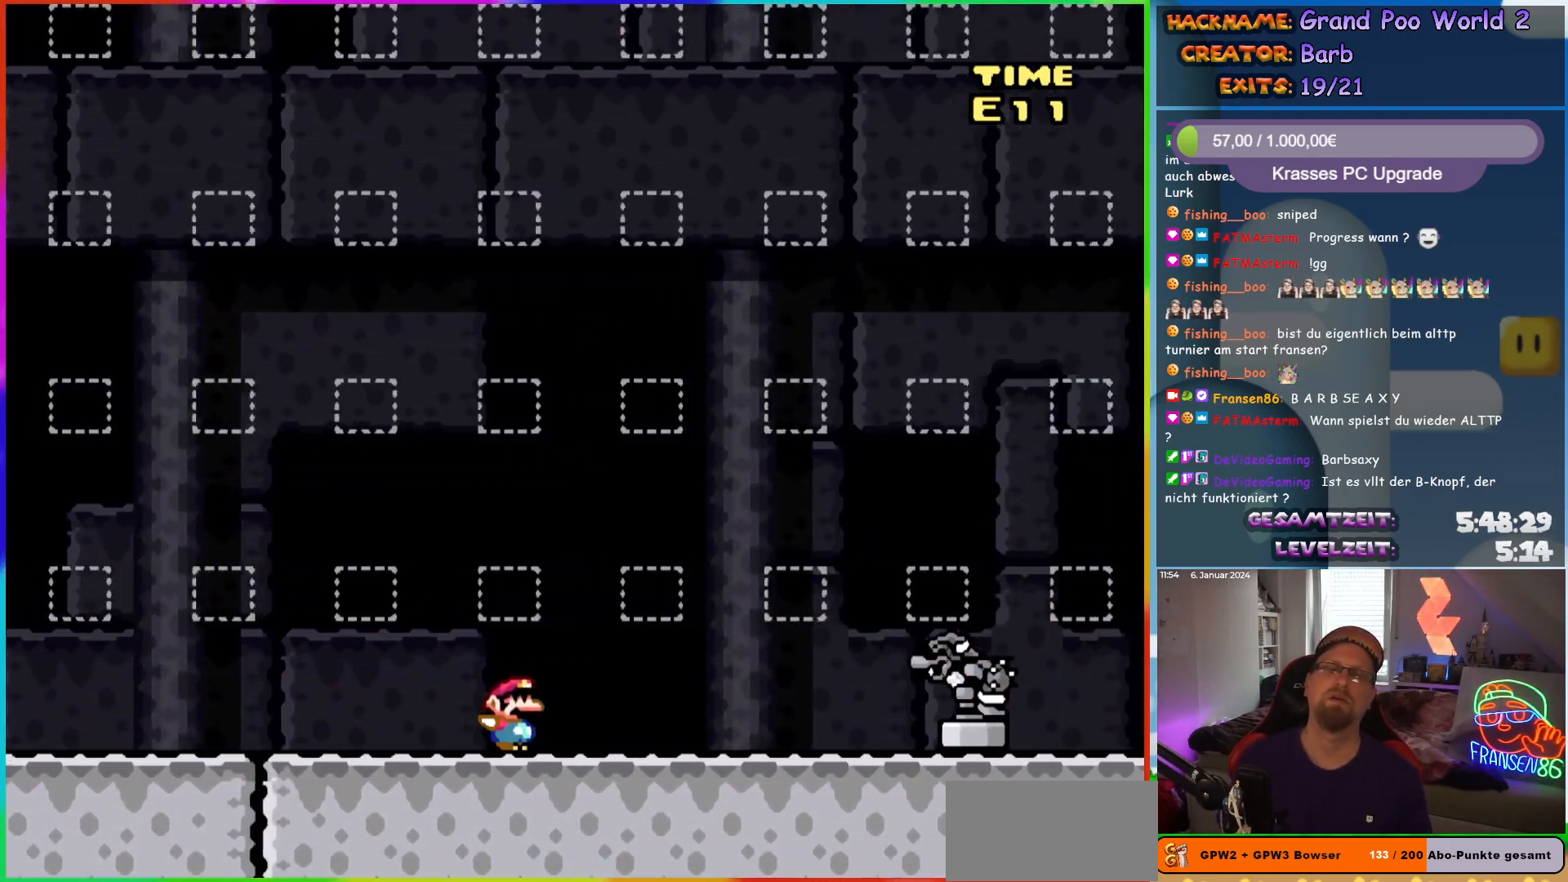
{"buttons": ["Y", "DPAD_RIGHT"], "events": []}
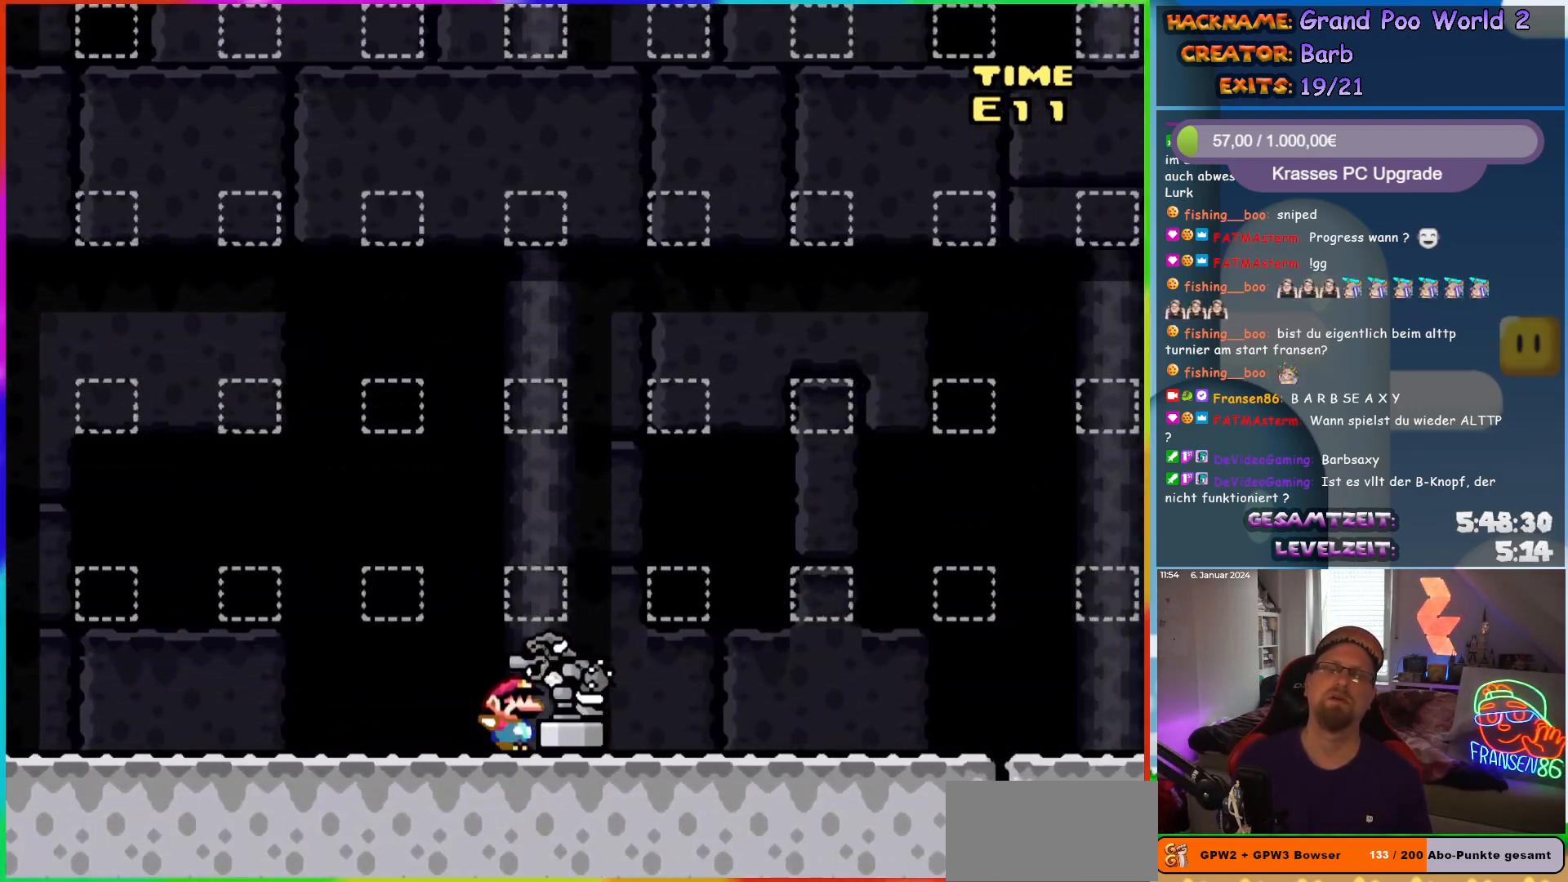
{"buttons": ["Y", "DPAD_RIGHT"], "events": []}
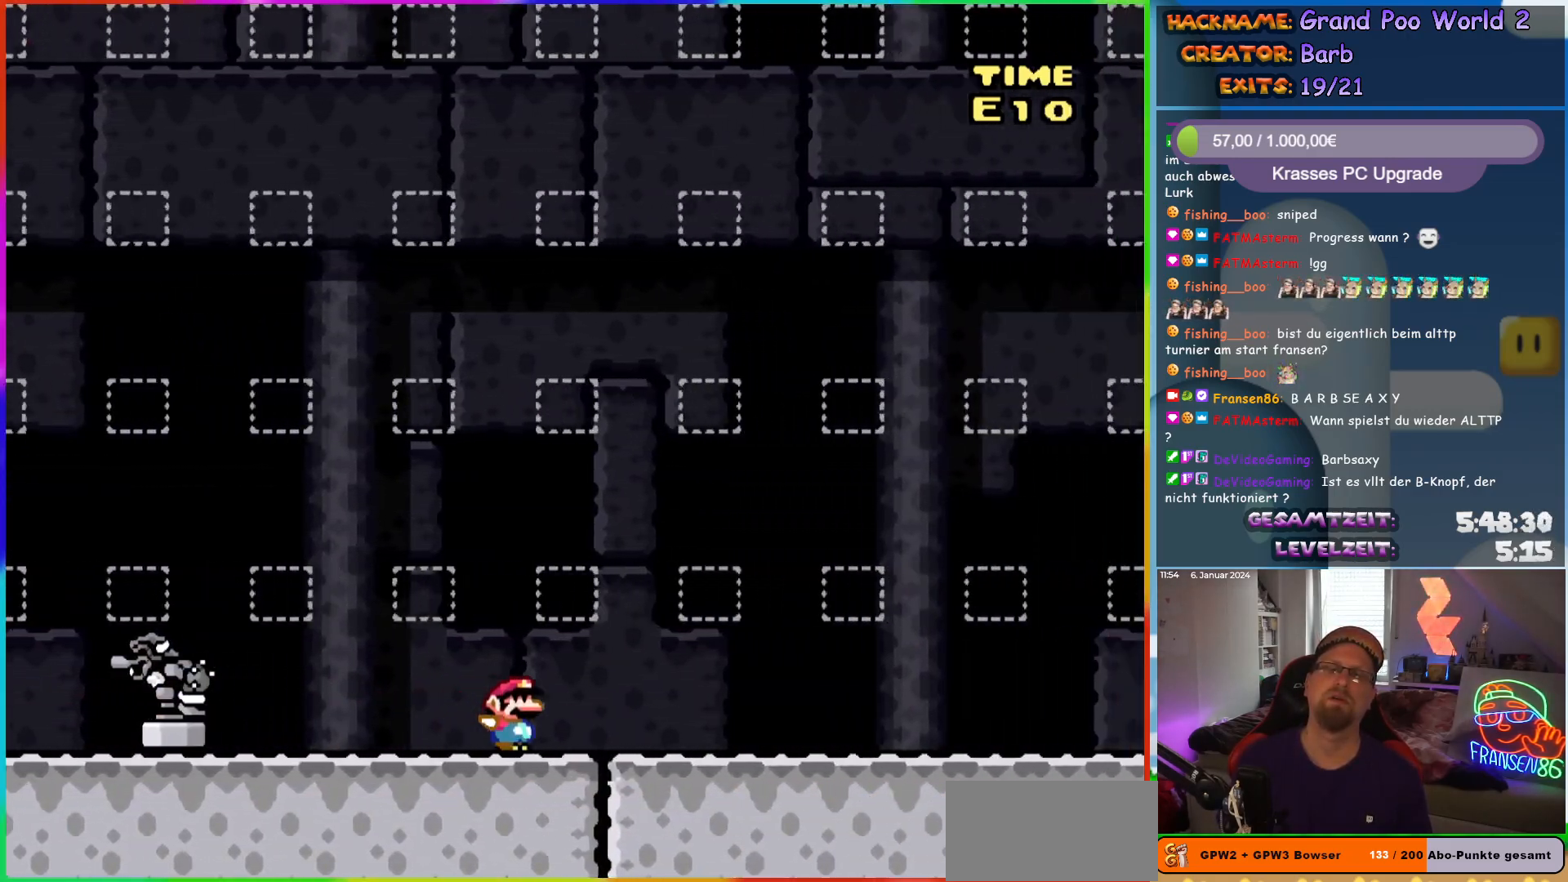
{"buttons": ["Y", "DPAD_RIGHT"], "events": []}
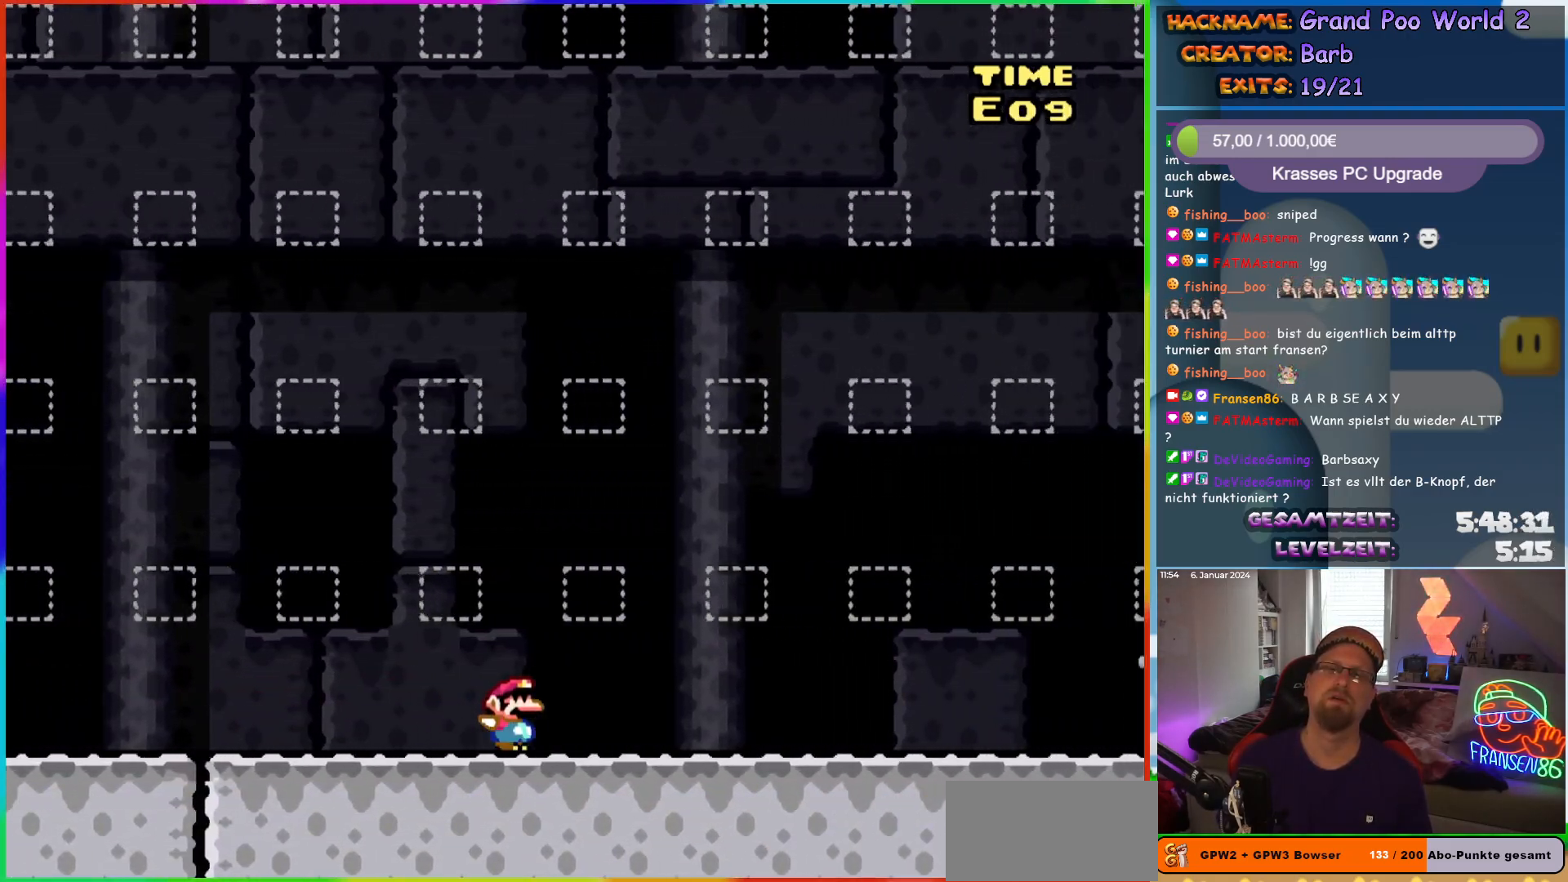
{"buttons": ["Y", "DPAD_RIGHT"], "events": []}
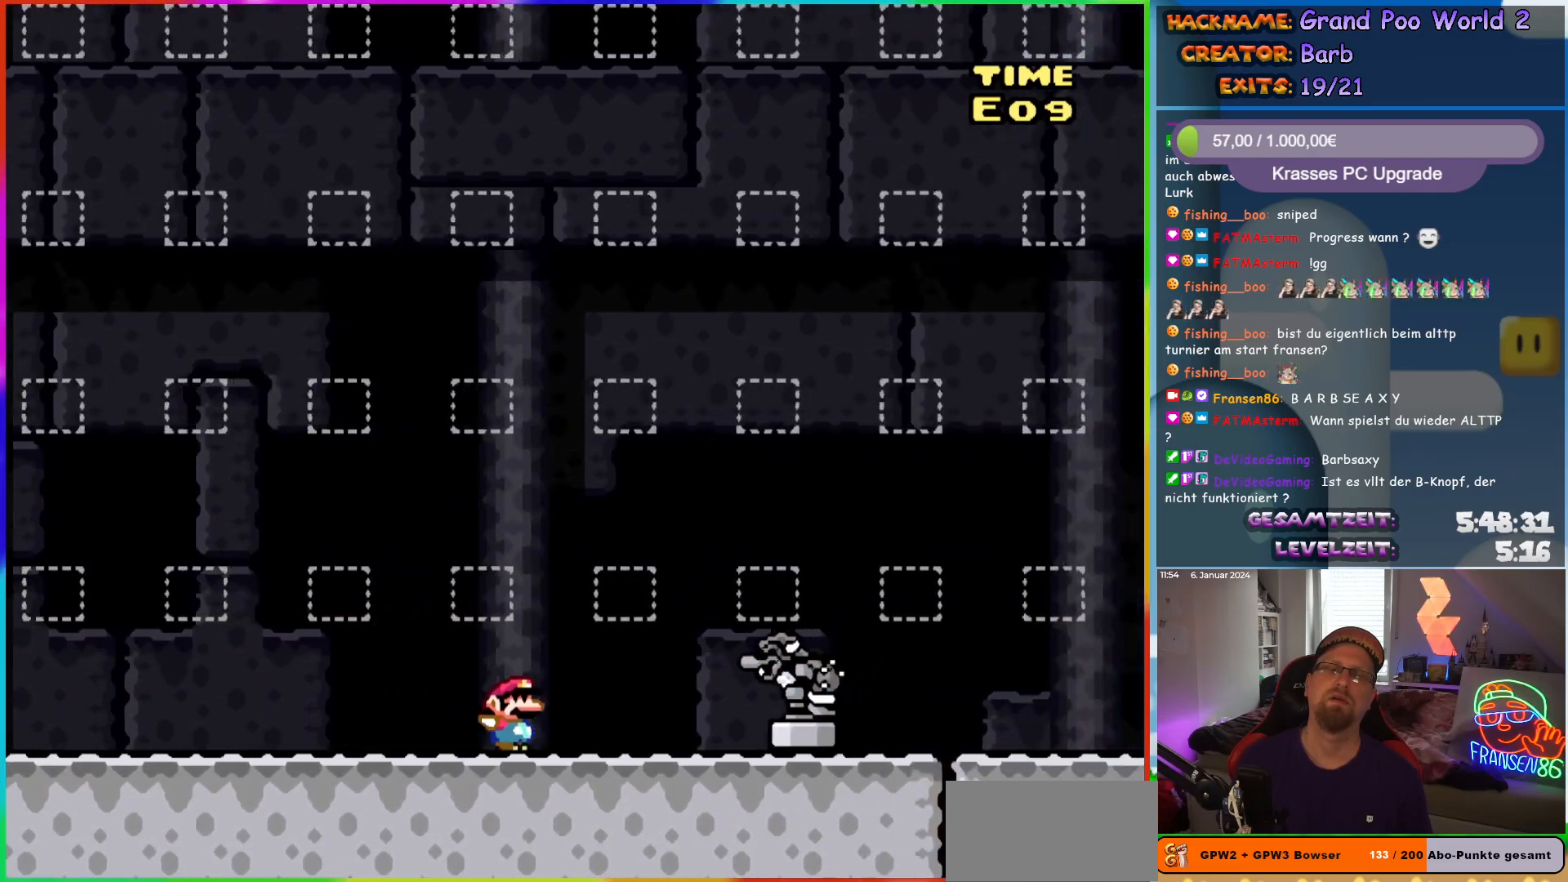
{"buttons": ["Y", "DPAD_RIGHT"], "events": []}
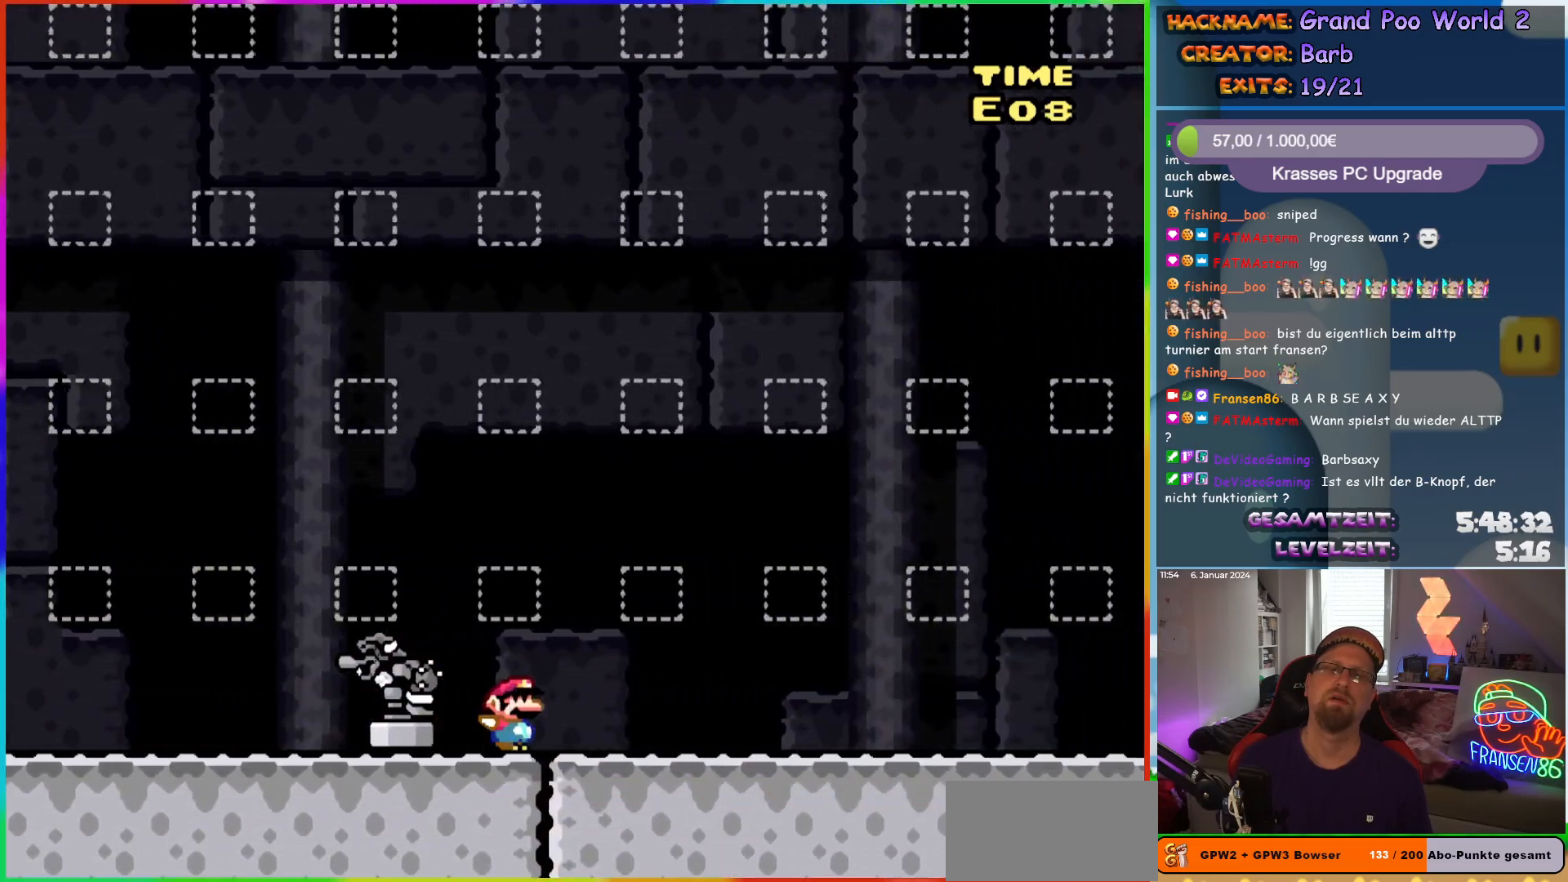
{"buttons": ["Y", "DPAD_RIGHT"], "events": []}
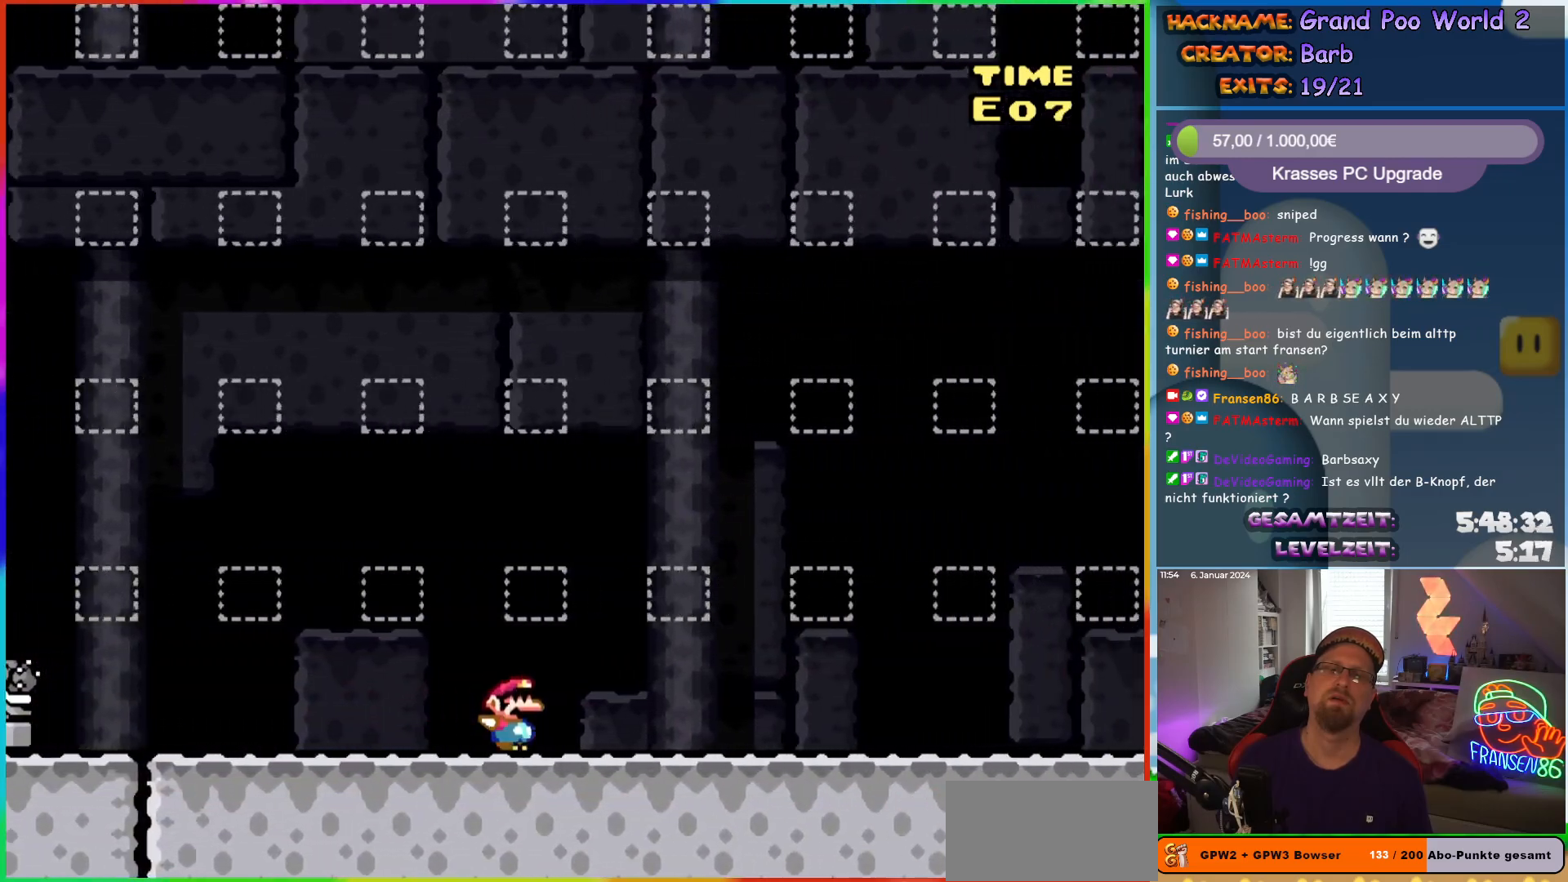
{"buttons": ["Y", "DPAD_RIGHT"], "events": []}
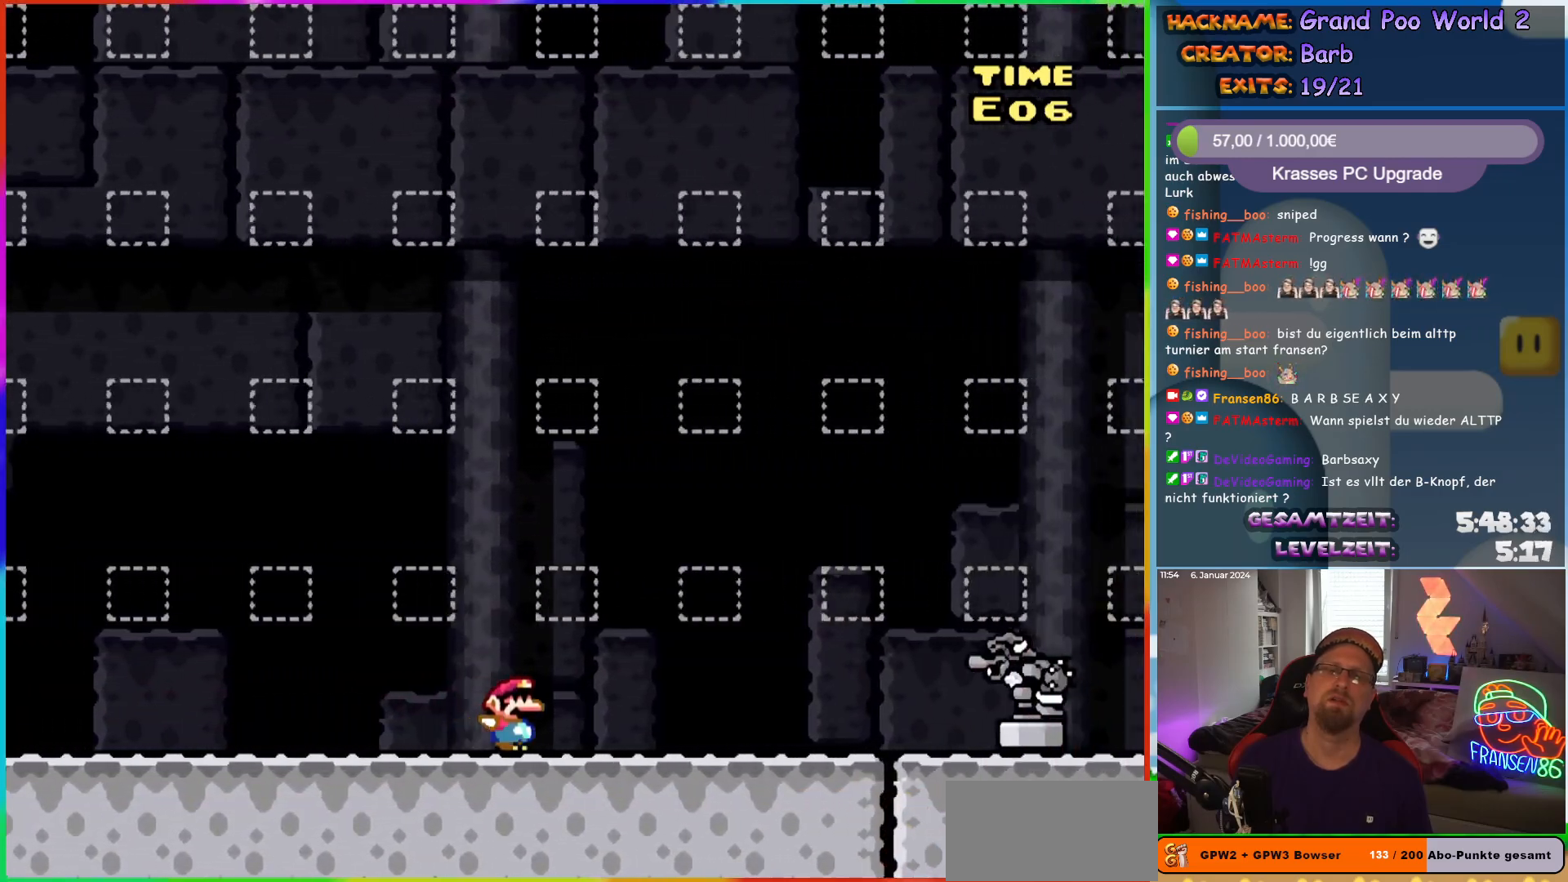
{"buttons": ["Y", "DPAD_RIGHT"], "events": []}
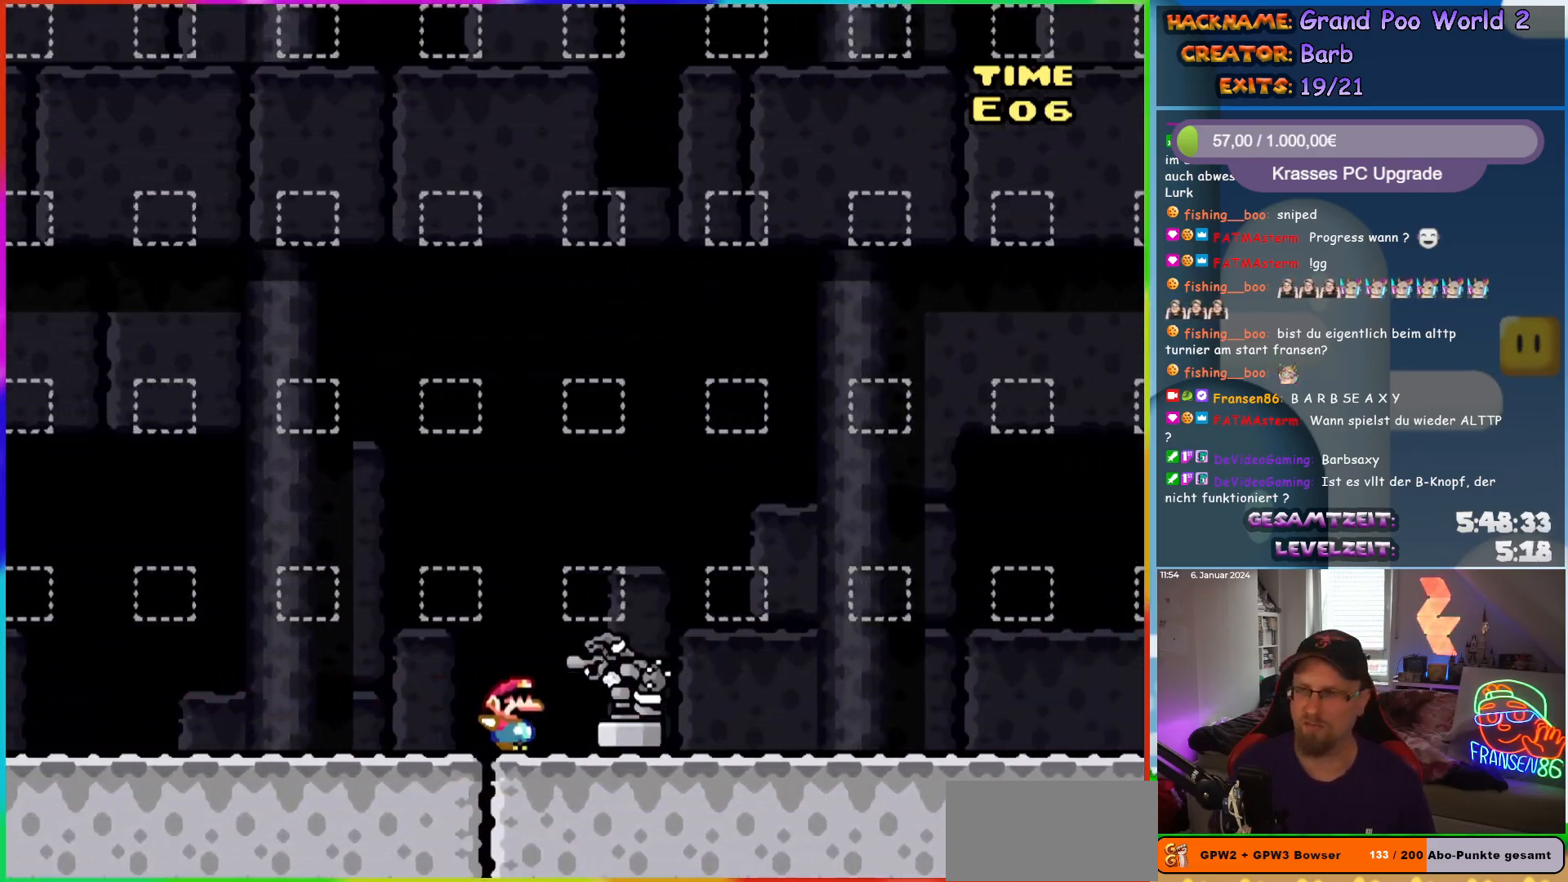
{"buttons": ["Y", "DPAD_RIGHT"], "events": []}
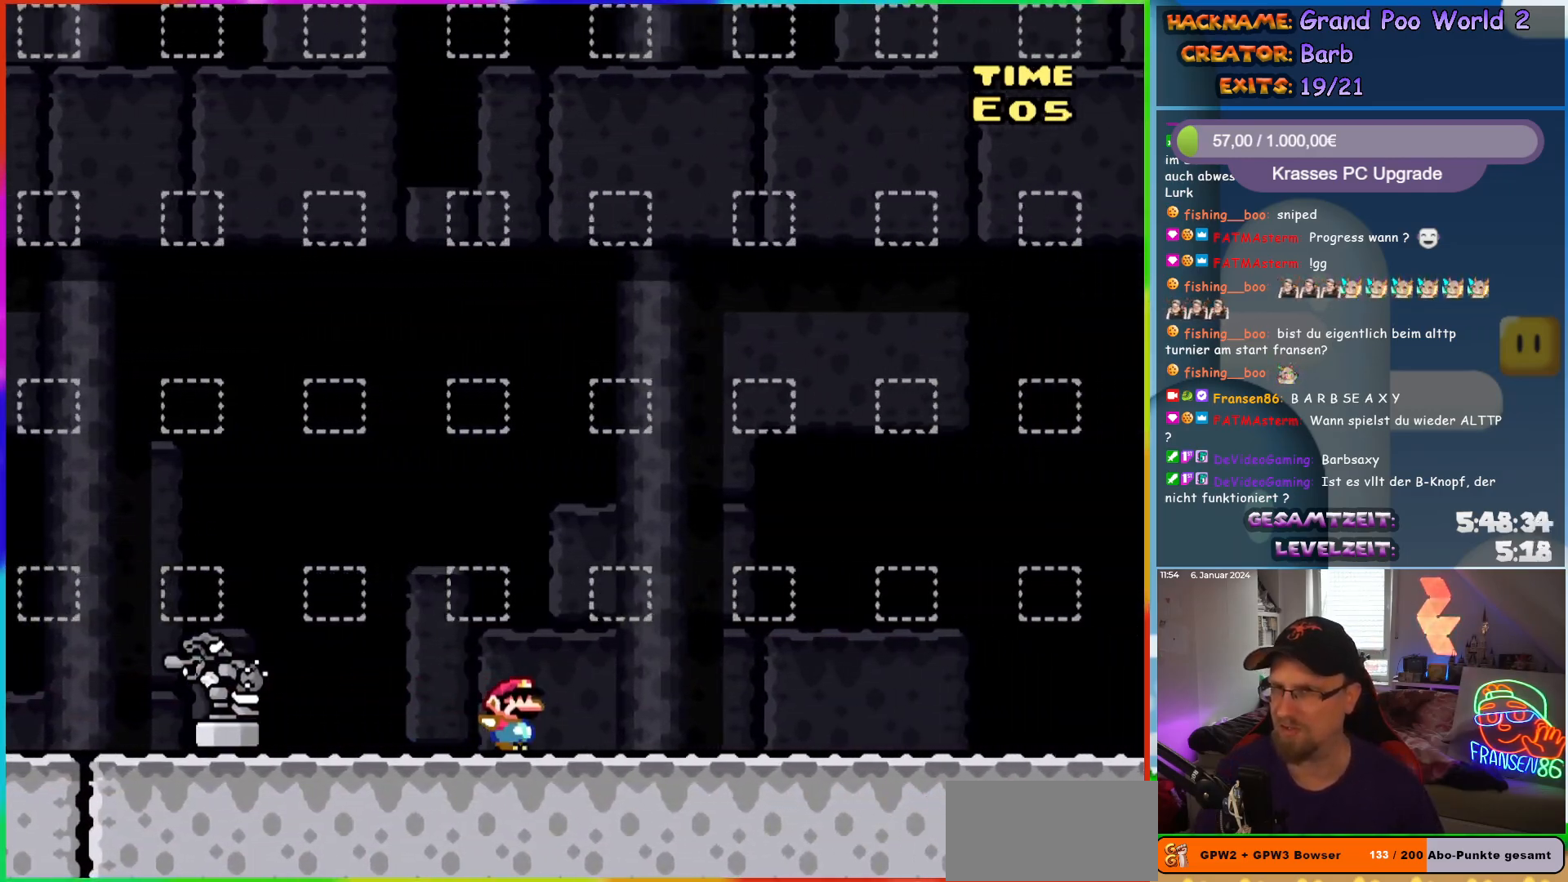
{"buttons": ["Y", "DPAD_RIGHT"], "events": []}
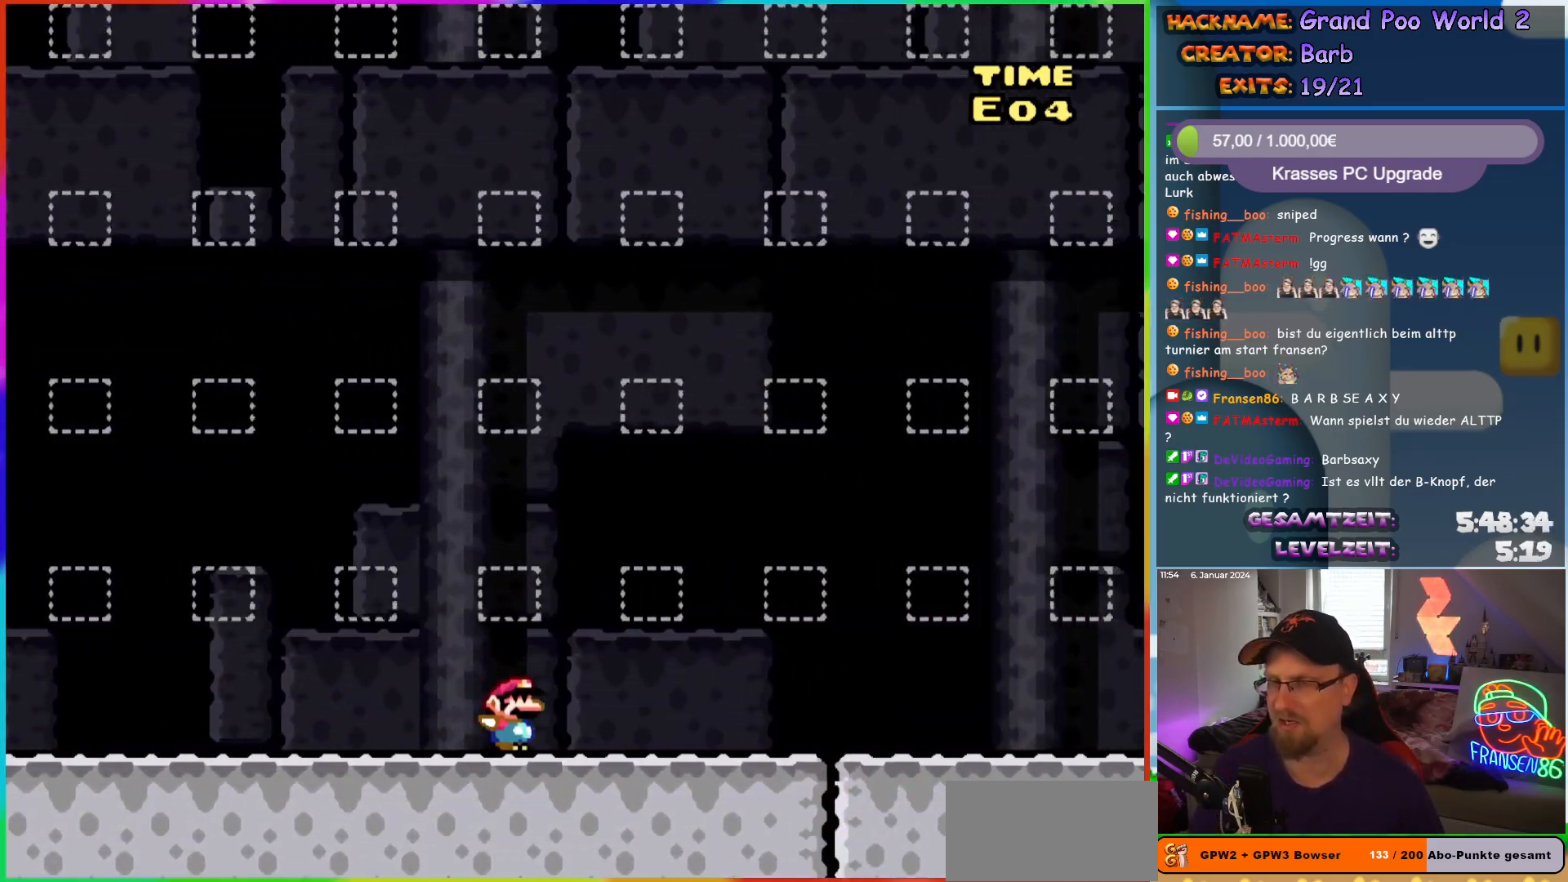
{"buttons": ["Y", "DPAD_RIGHT"], "events": []}
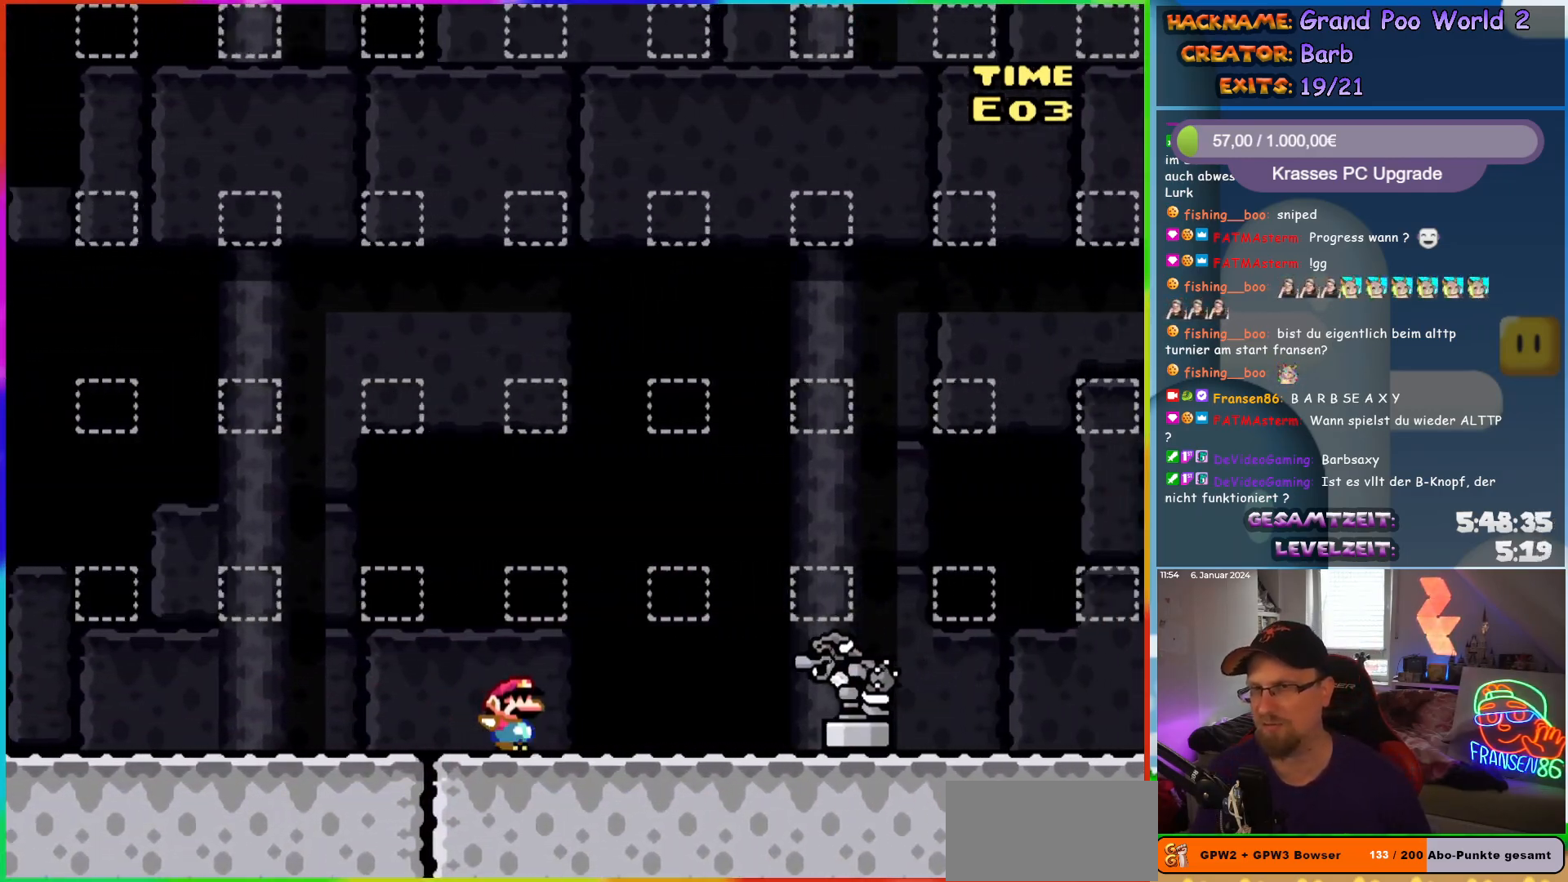
{"buttons": ["Y", "DPAD_RIGHT"], "events": []}
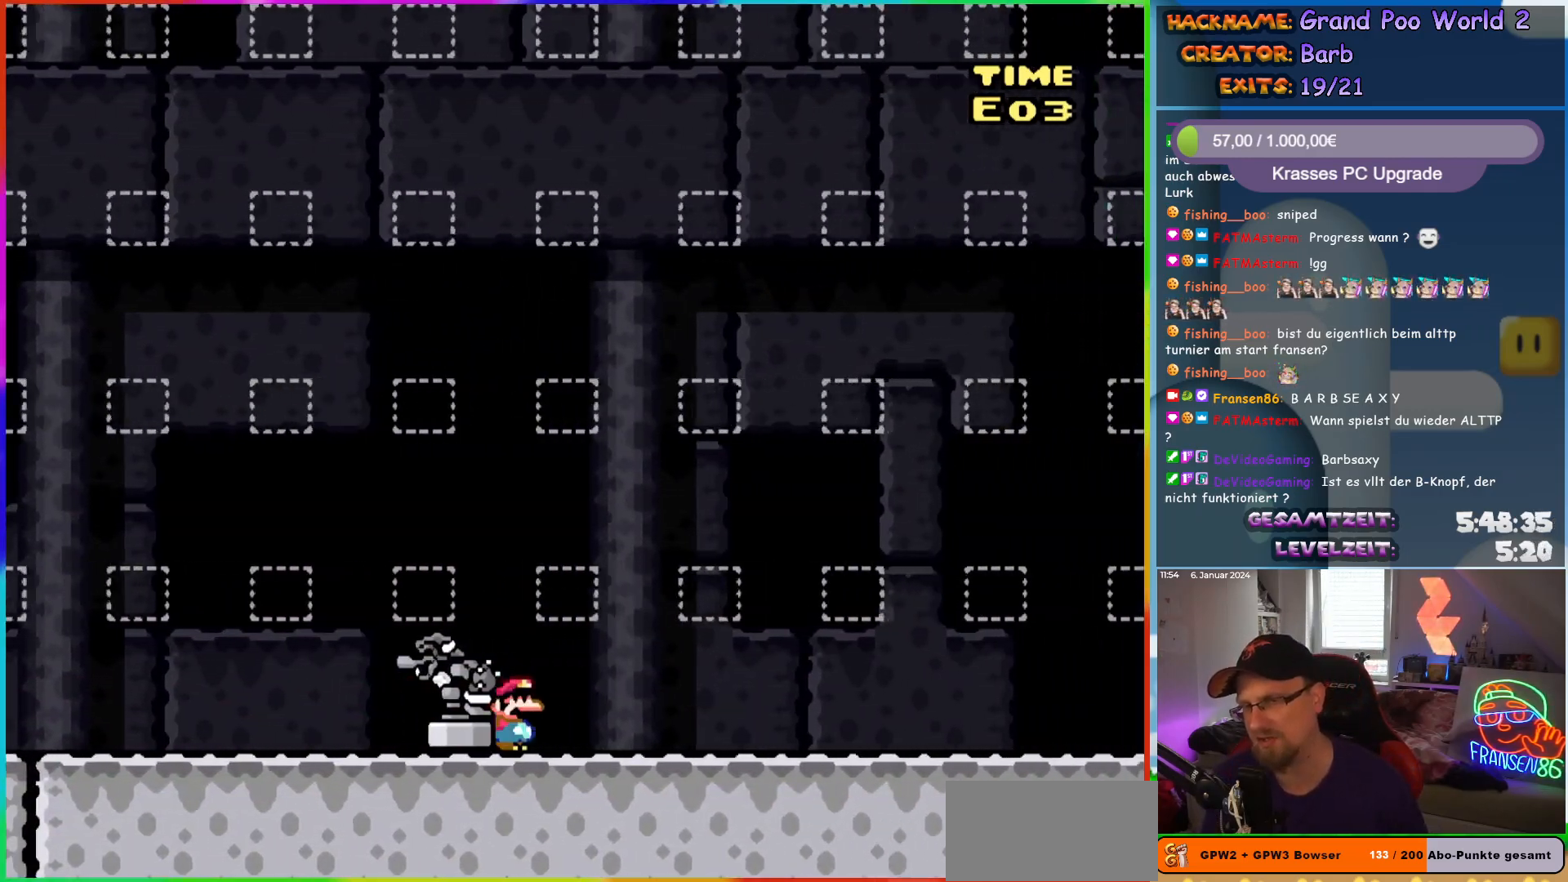
{"buttons": ["Y", "DPAD_RIGHT"], "events": []}
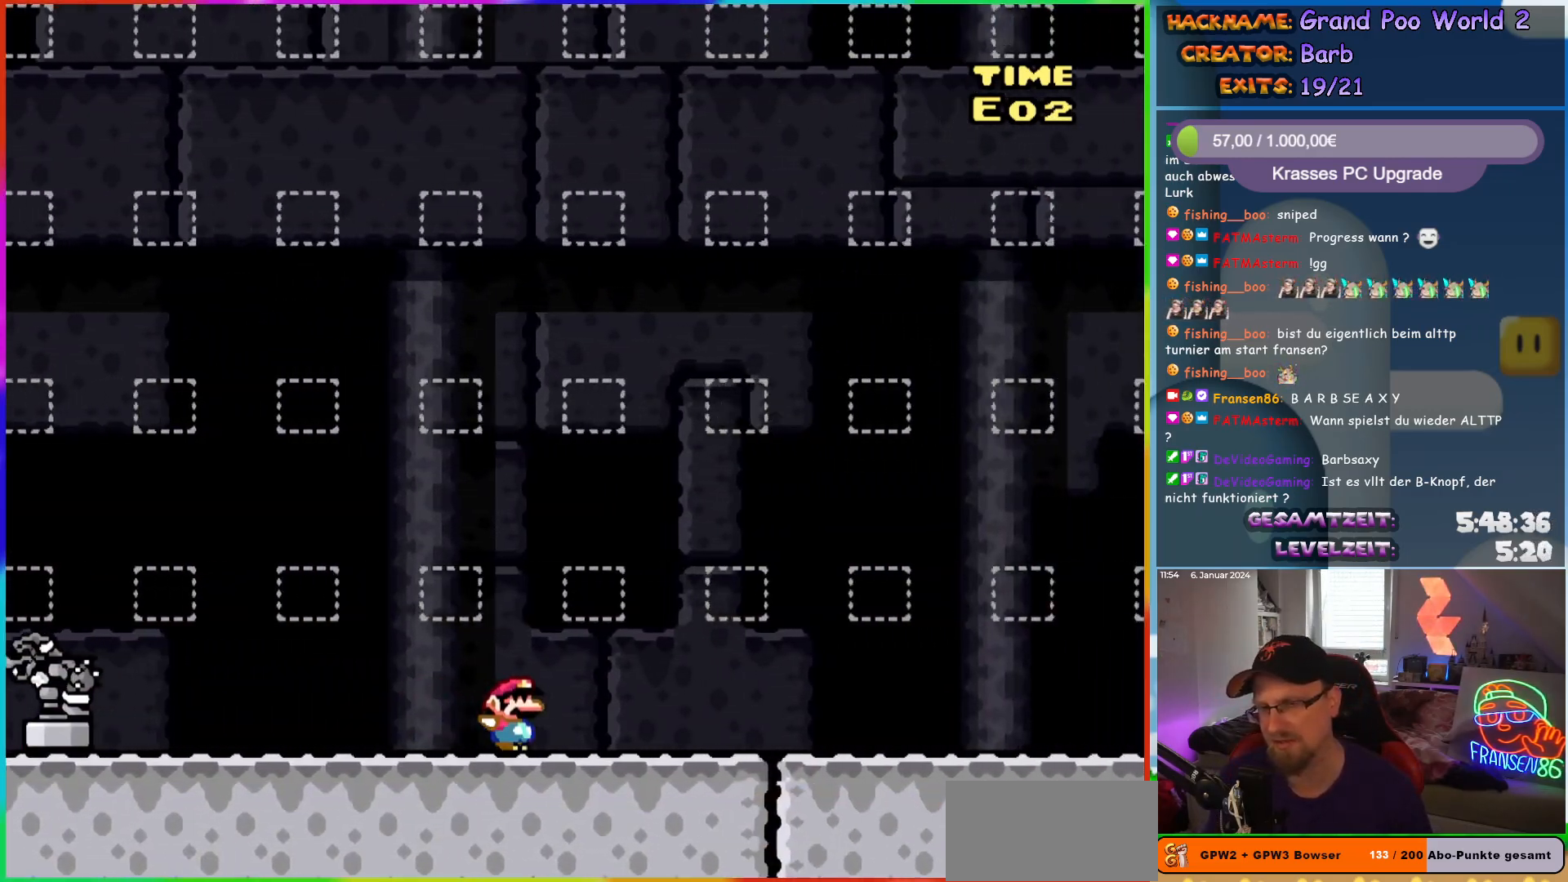
{"buttons": ["Y", "DPAD_RIGHT"], "events": []}
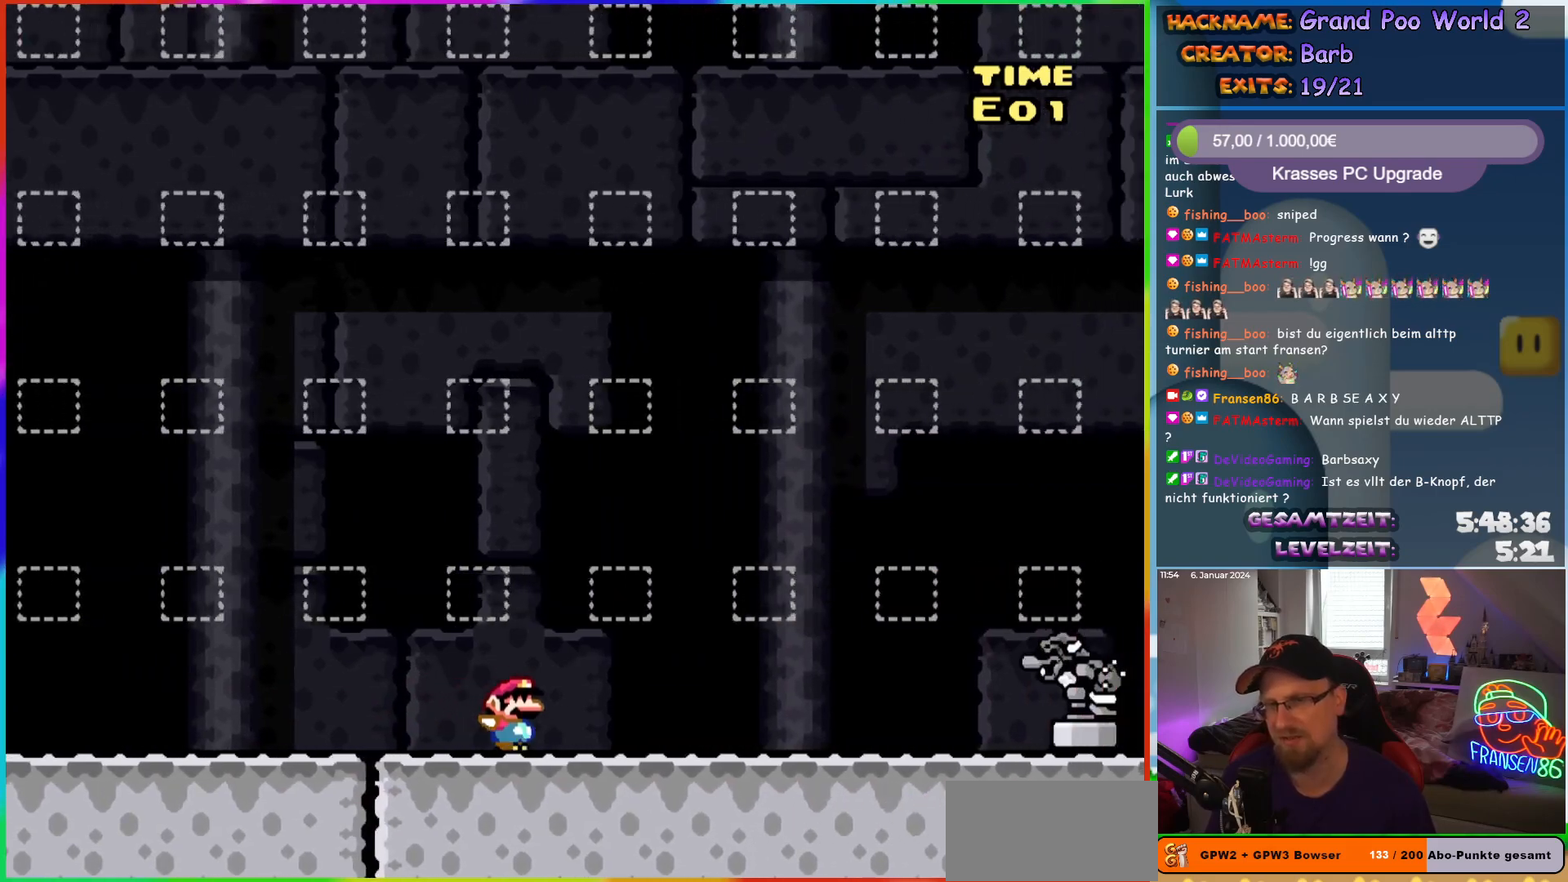
{"buttons": ["Y", "DPAD_RIGHT"], "events": []}